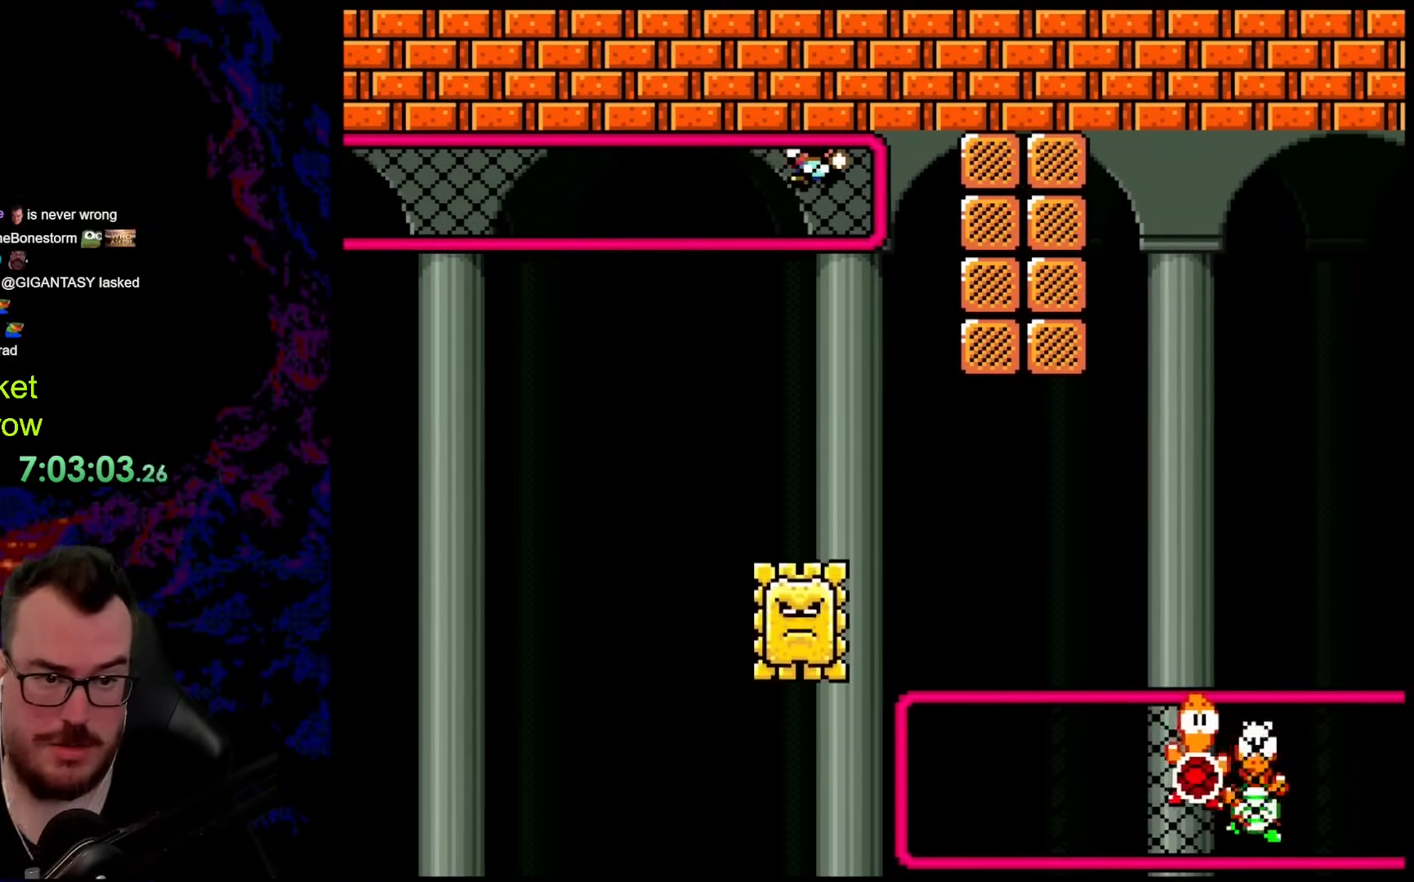
Gameplay with a controller (Nintendo layout); each line is a JSON object with the inputs held at the frame after it. "events" lists button and stick changes between this image and that frame as [ms after this image, input, new state], when the widget could be followed in between. Not read: L3 R3.
{"buttons": ["Y"], "events": [[167, "DPAD_RIGHT", "down"], [268, "DPAD_RIGHT", "up"]]}
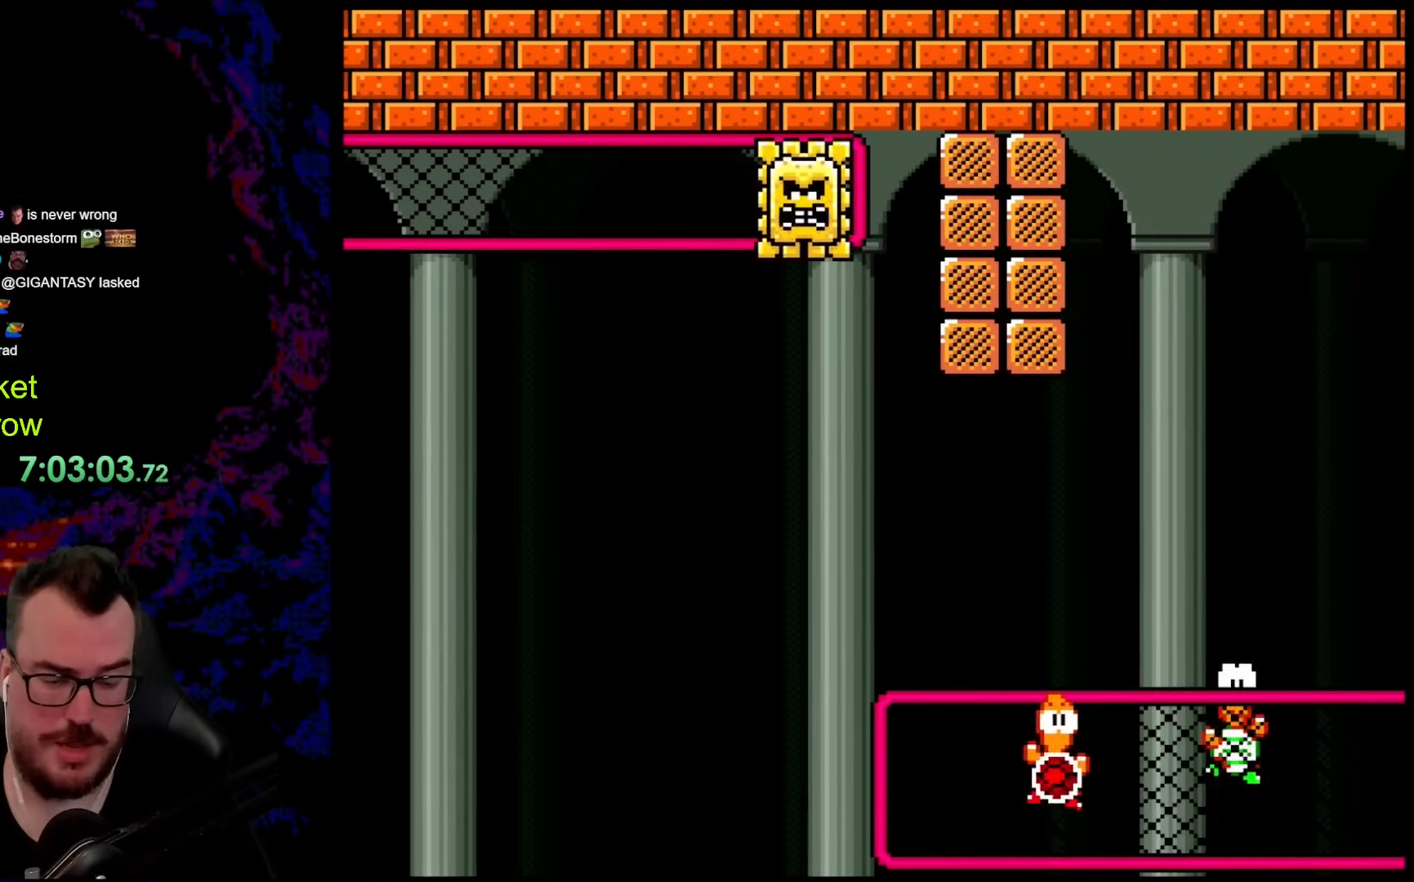
{"buttons": ["Y"], "events": []}
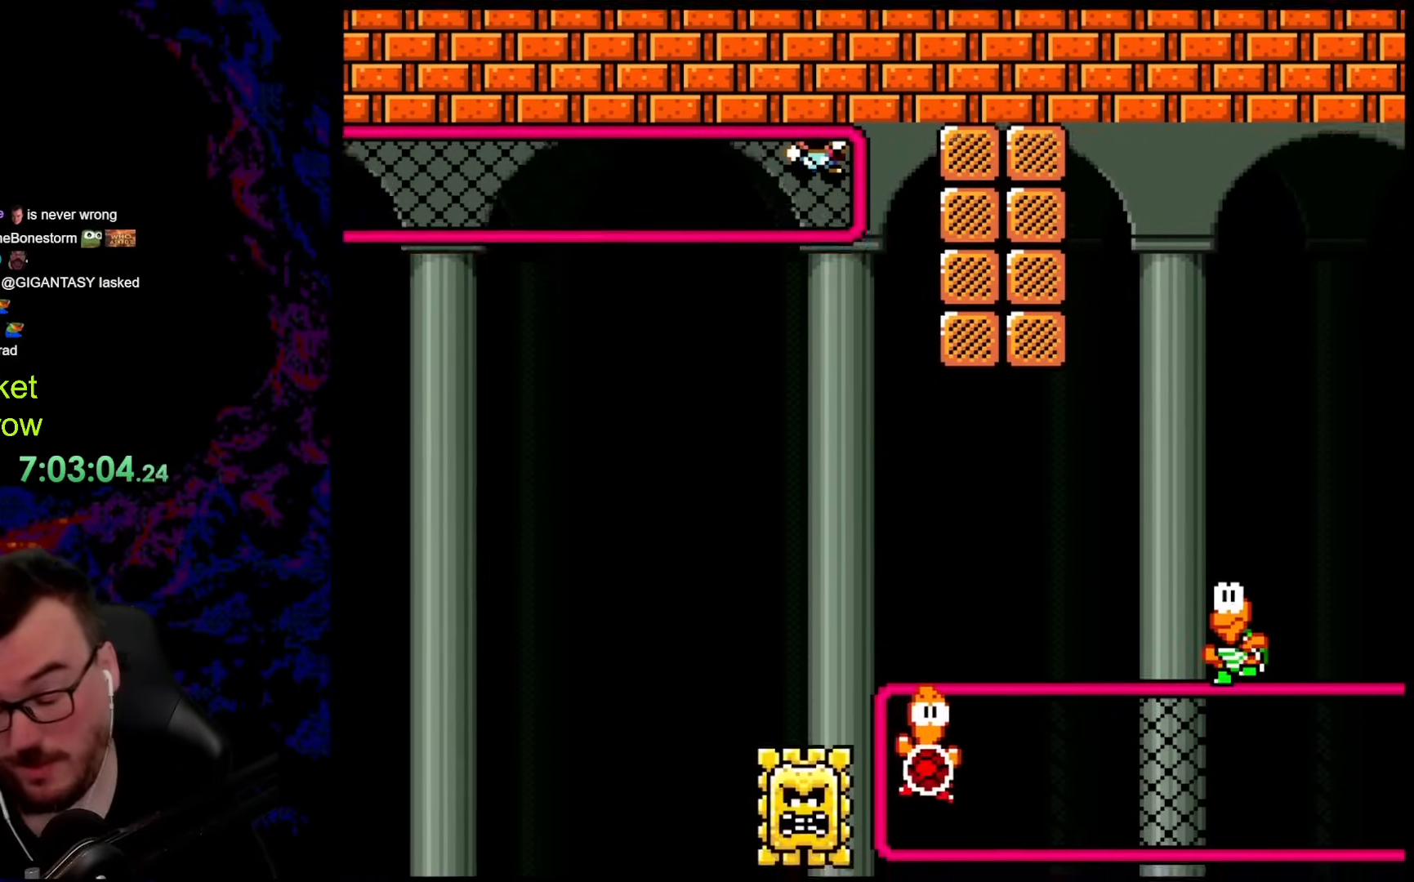
{"buttons": ["Y"], "events": []}
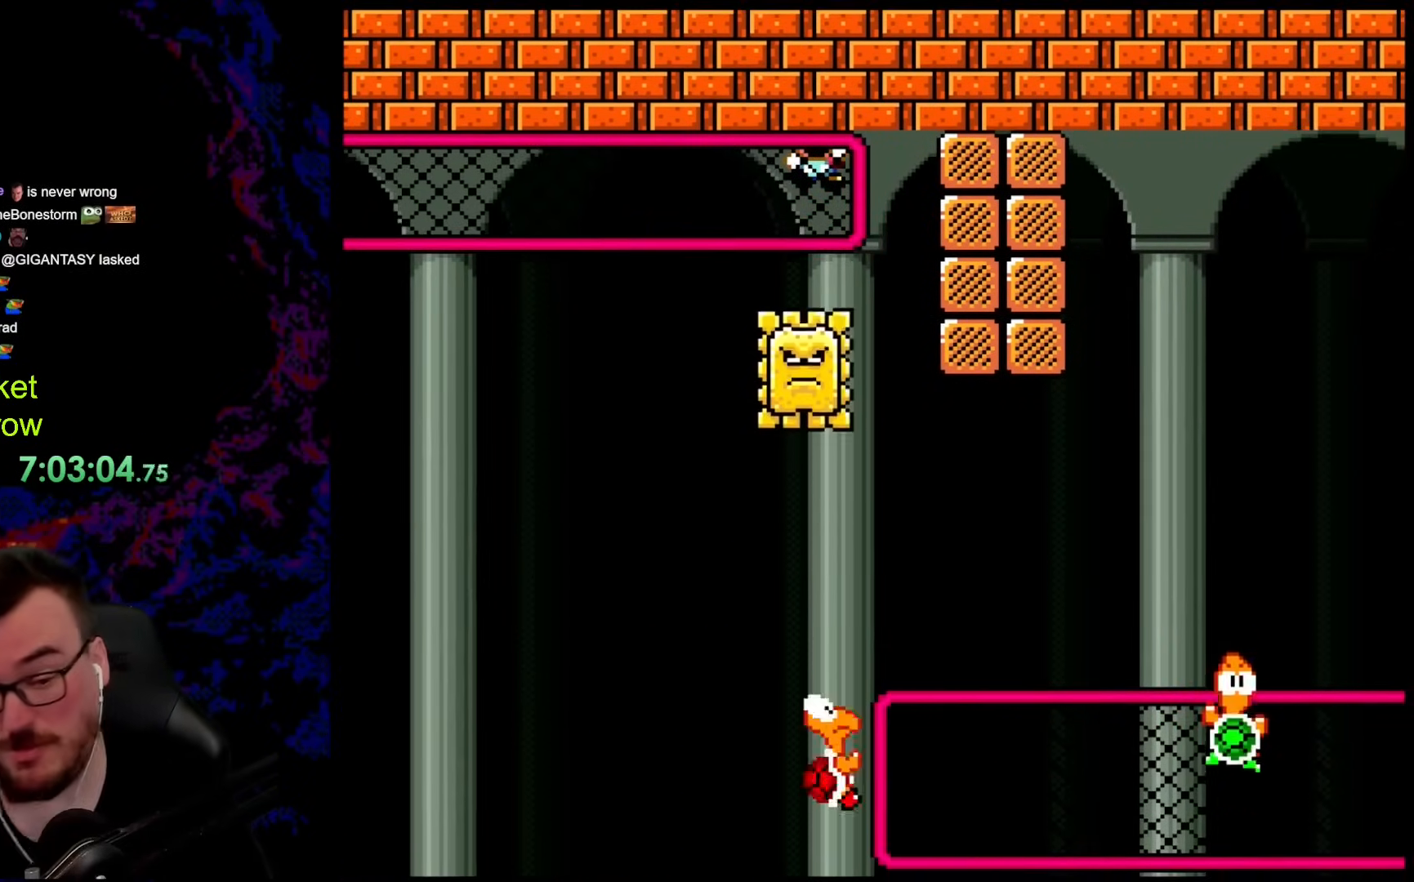
{"buttons": ["Y"], "events": []}
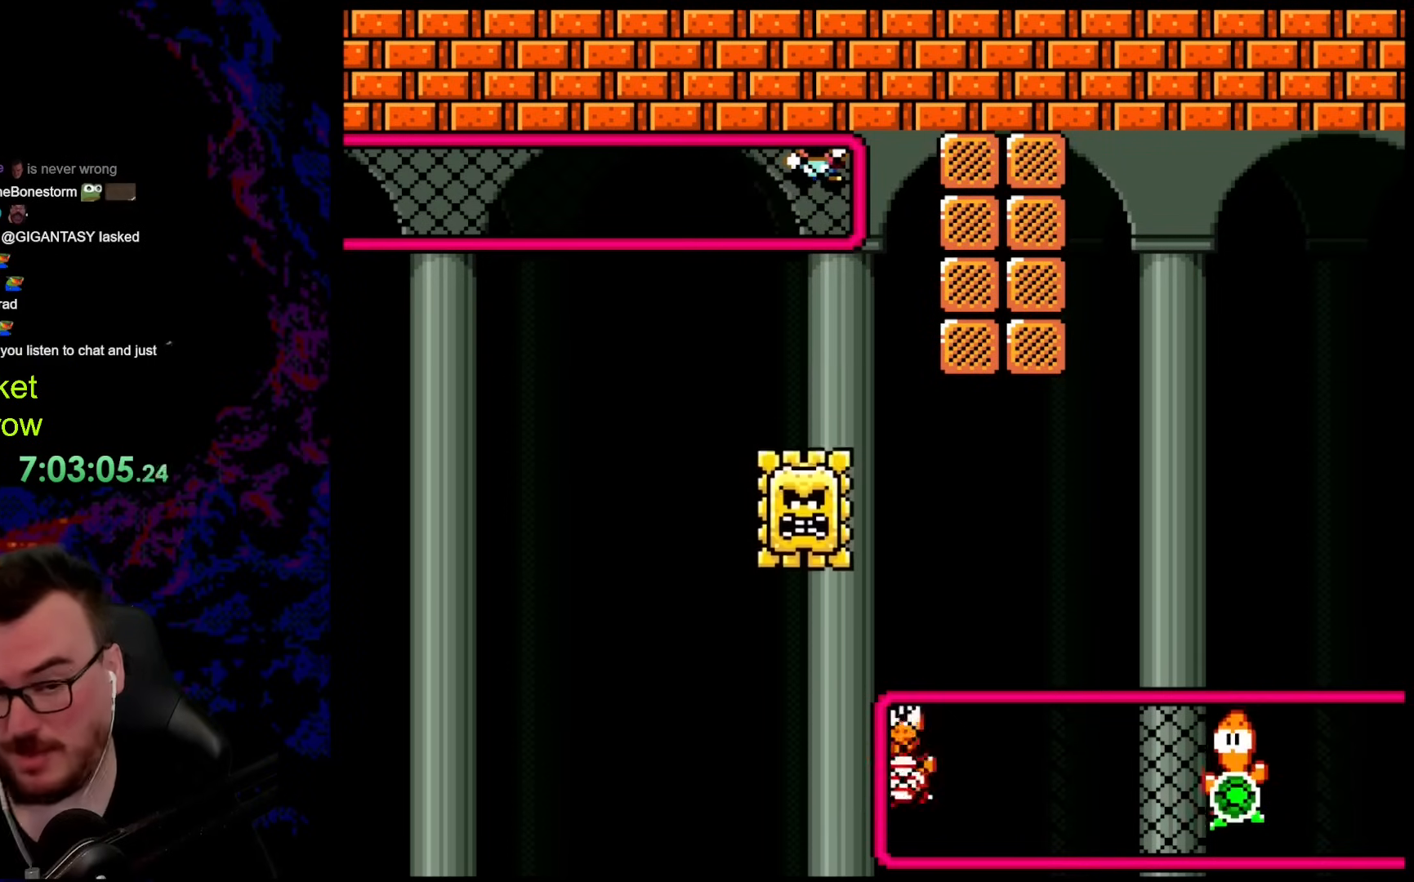
{"buttons": ["Y"], "events": []}
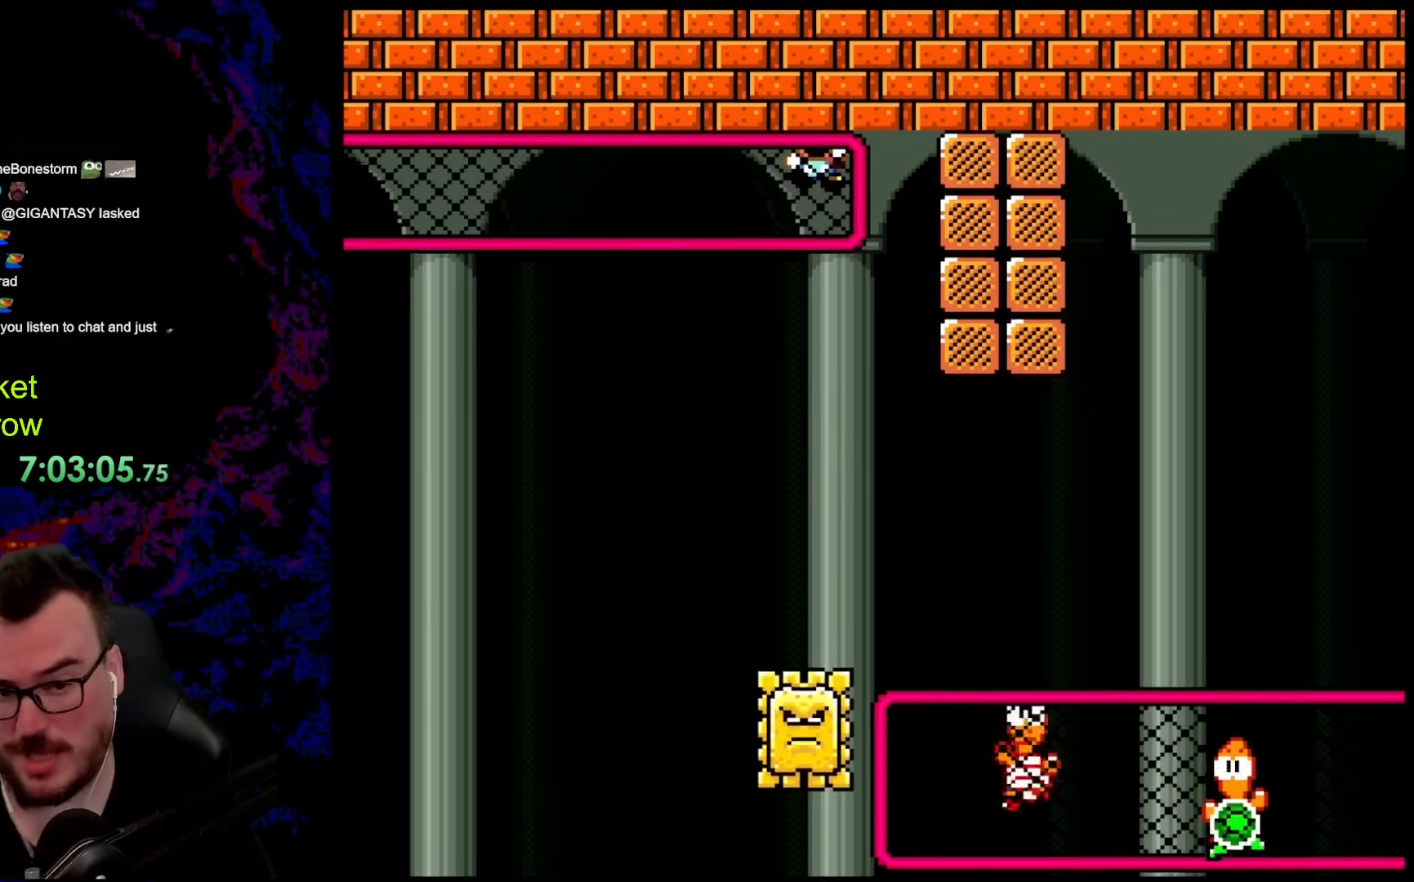
{"buttons": ["Y"], "events": []}
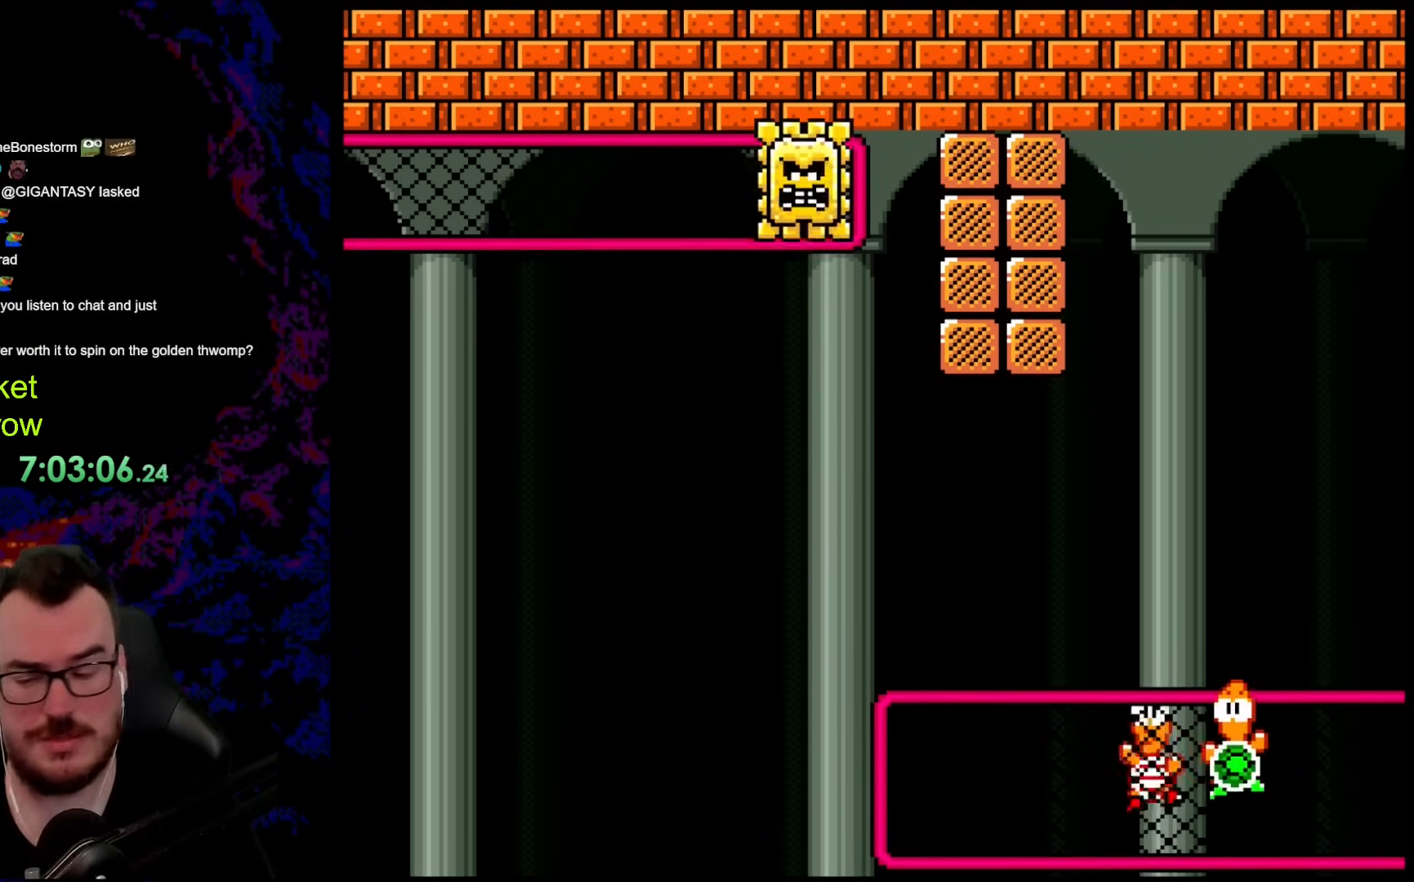
{"buttons": ["Y"], "events": []}
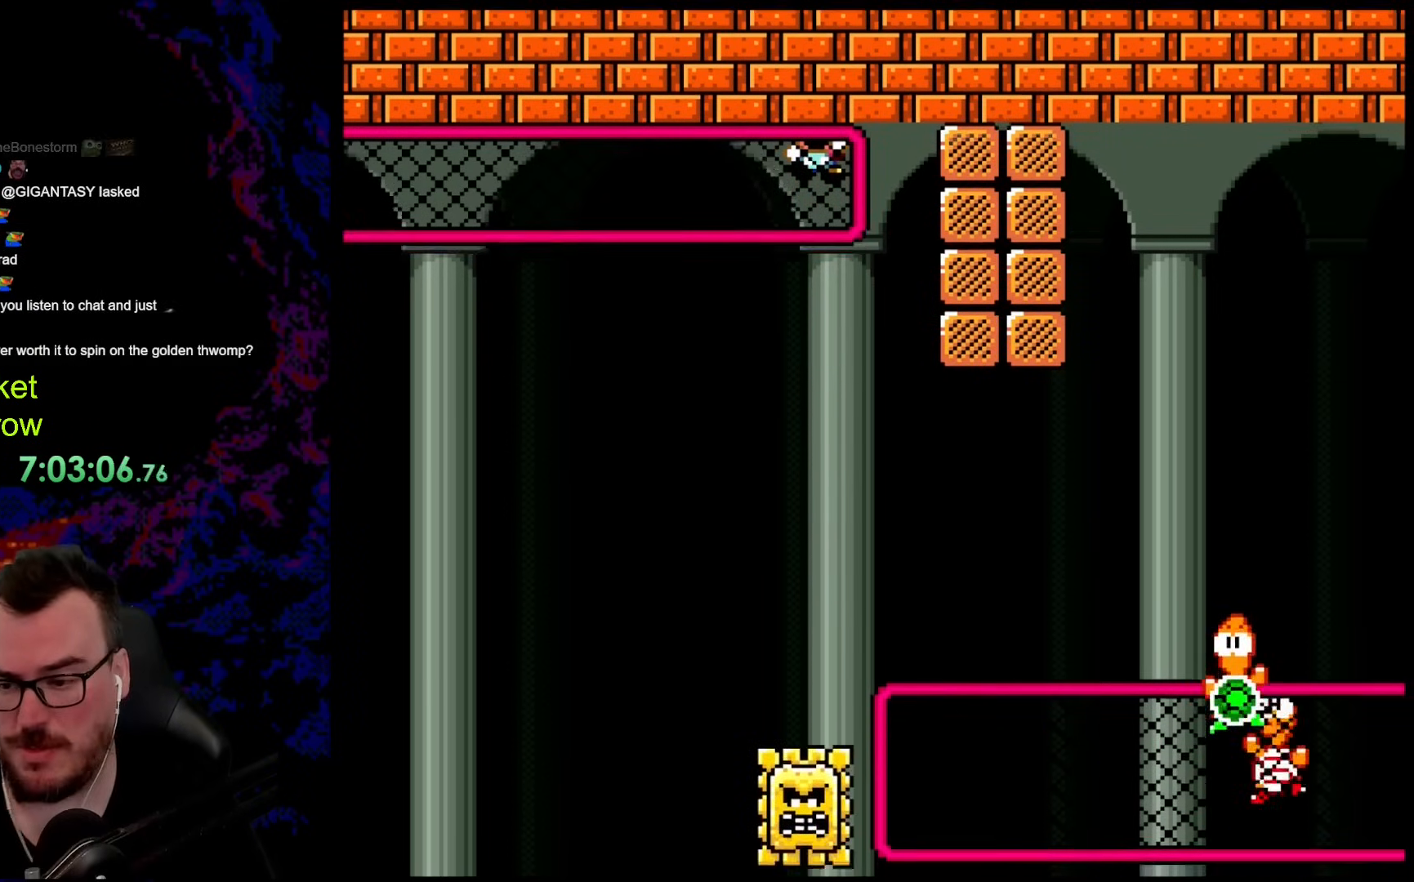
{"buttons": ["Y"], "events": []}
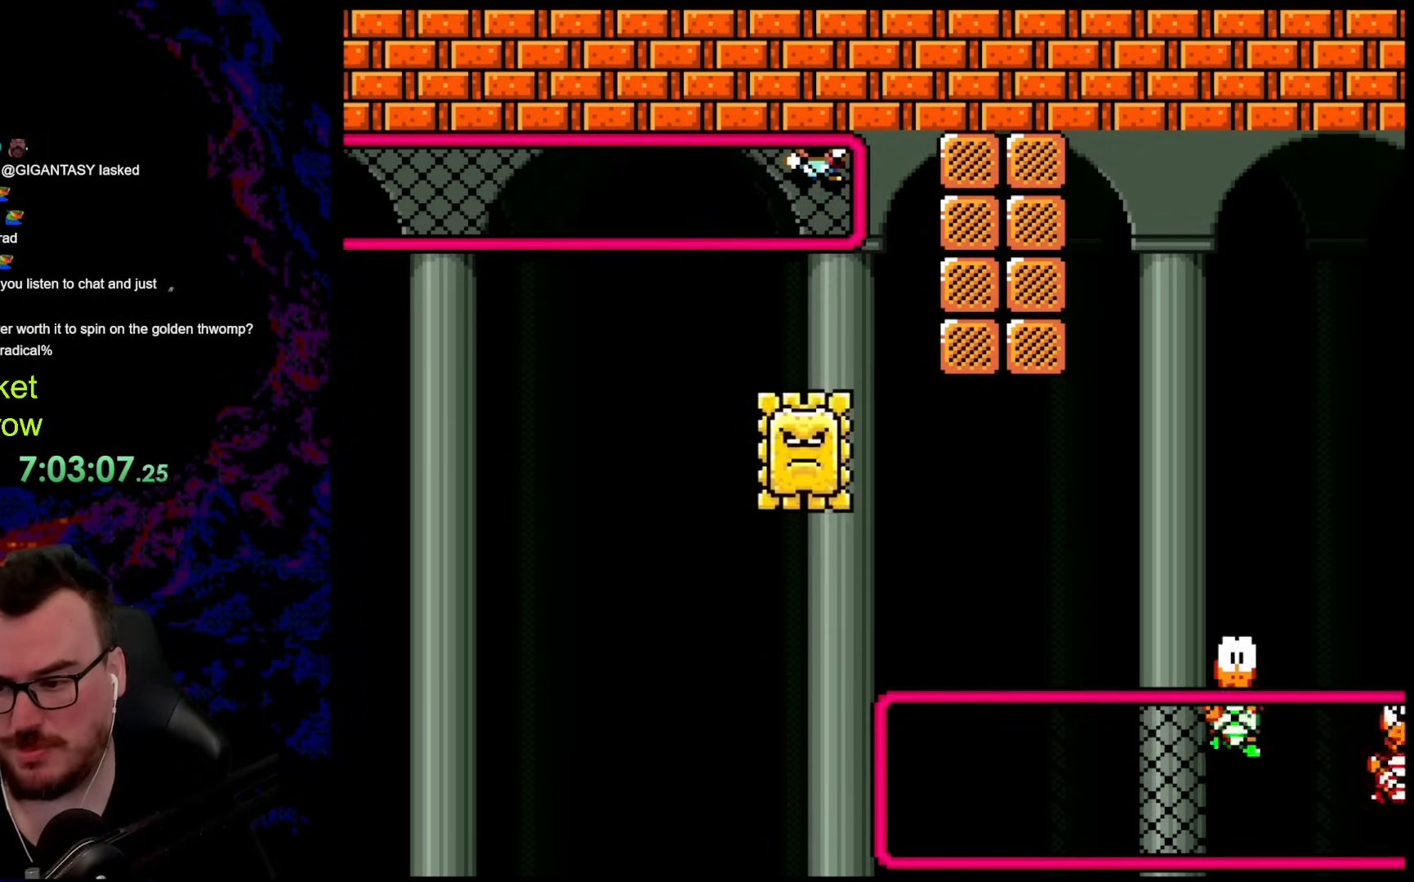
{"buttons": ["Y"], "events": []}
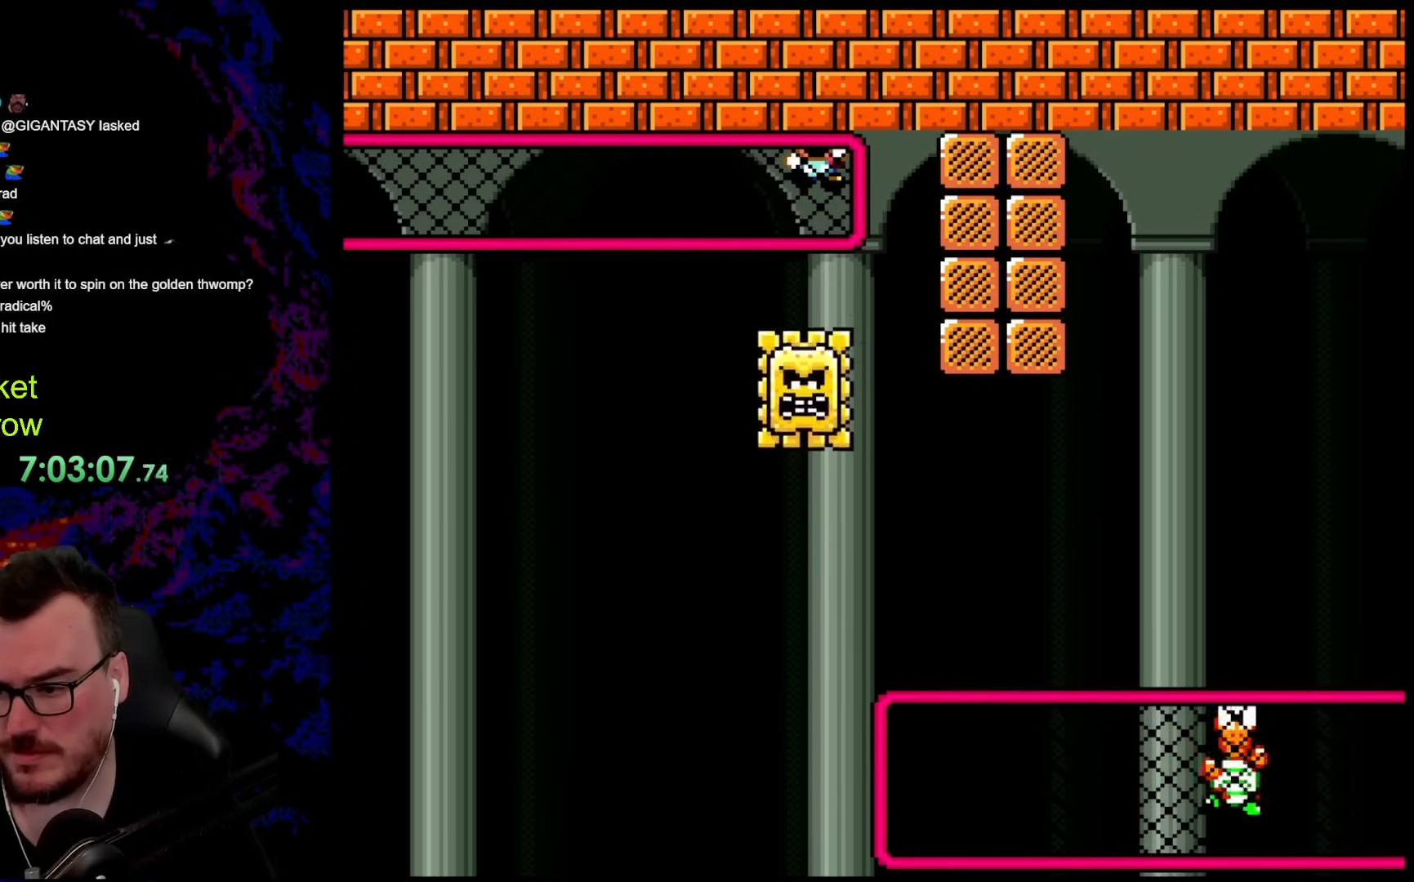
{"buttons": ["Y"], "events": []}
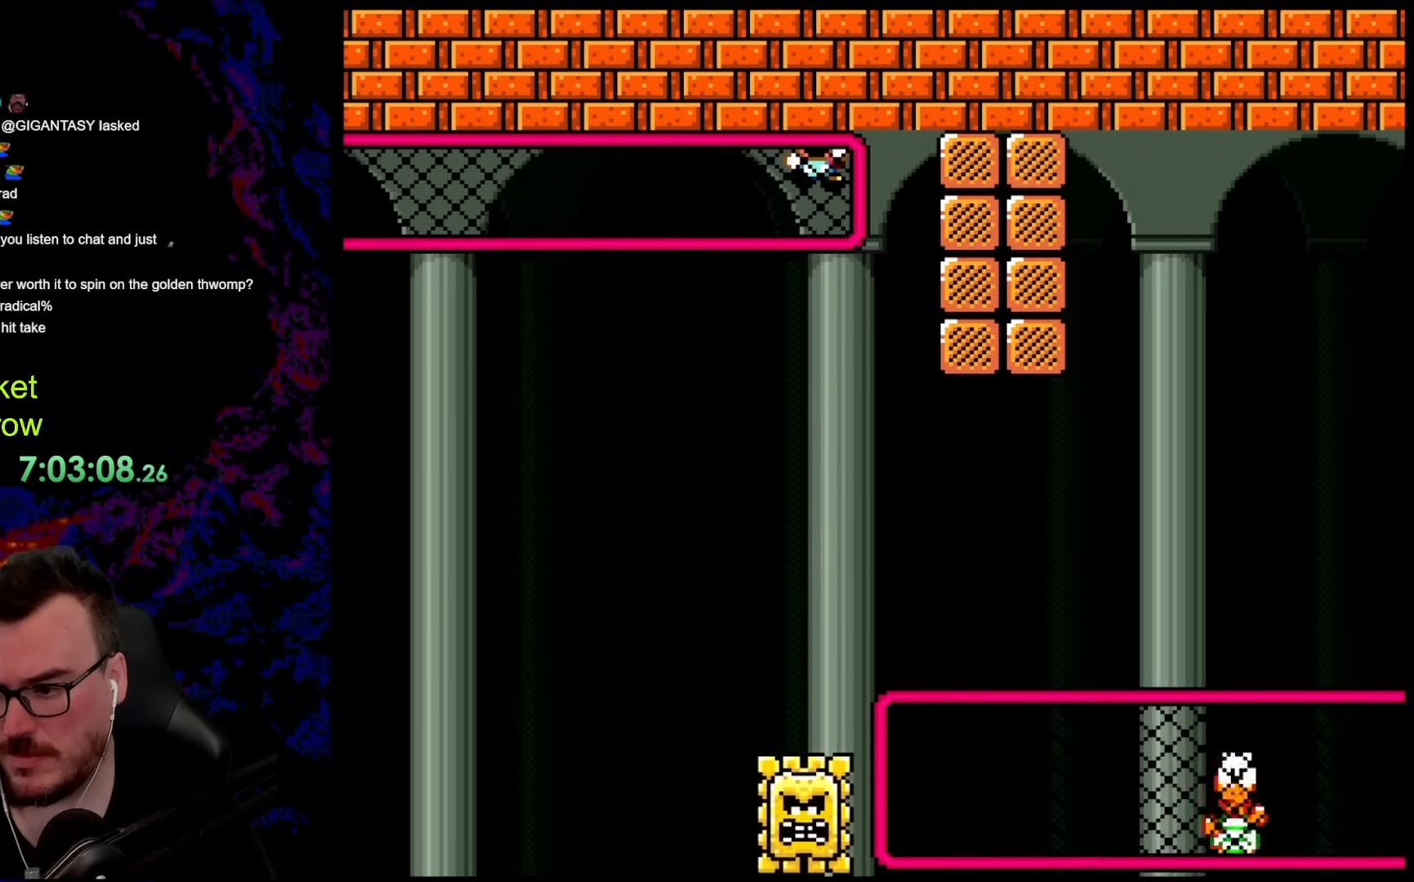
{"buttons": ["Y"], "events": []}
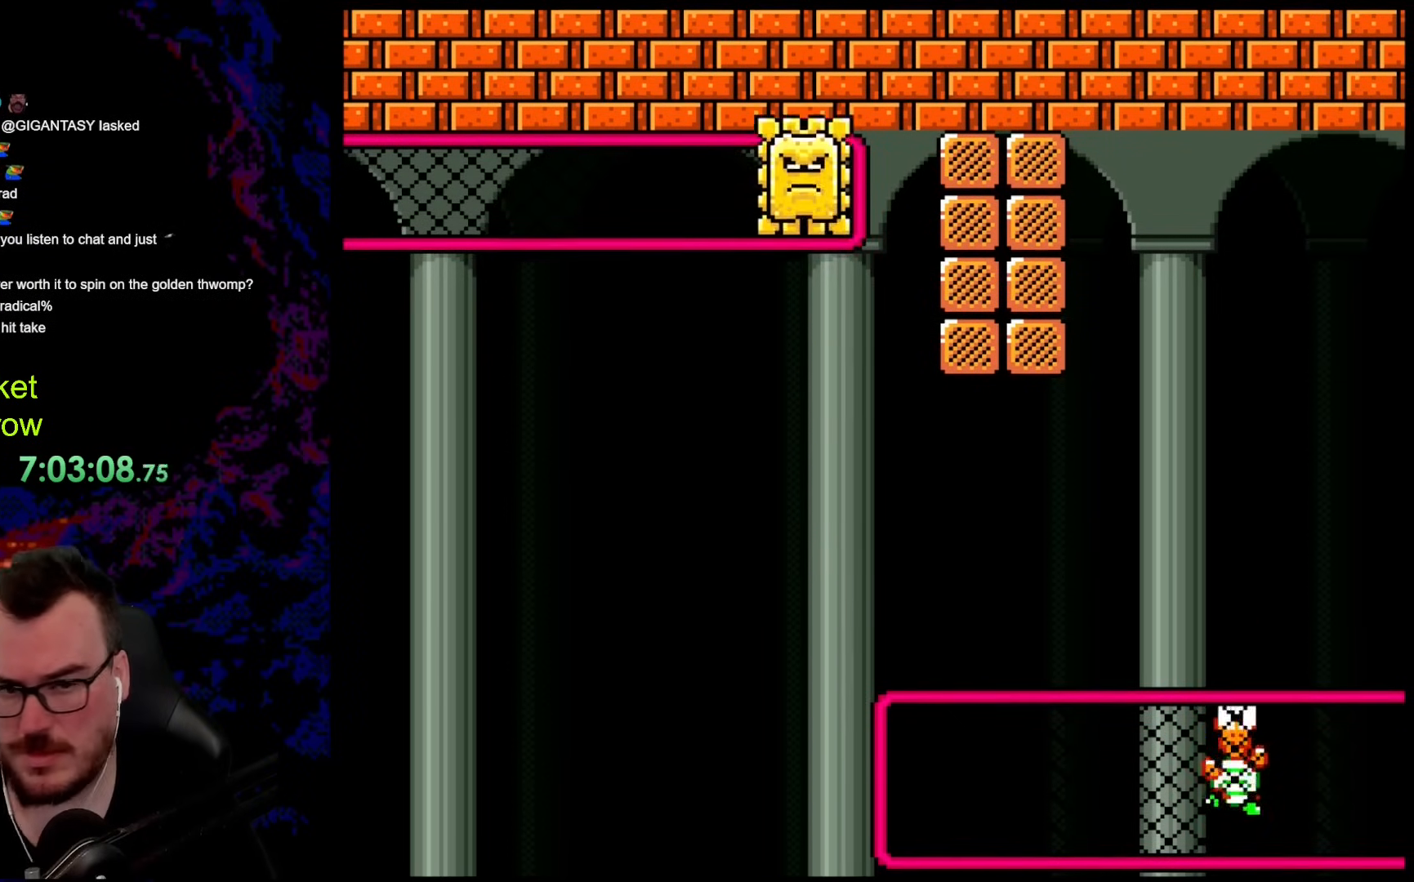
{"buttons": ["Y"], "events": []}
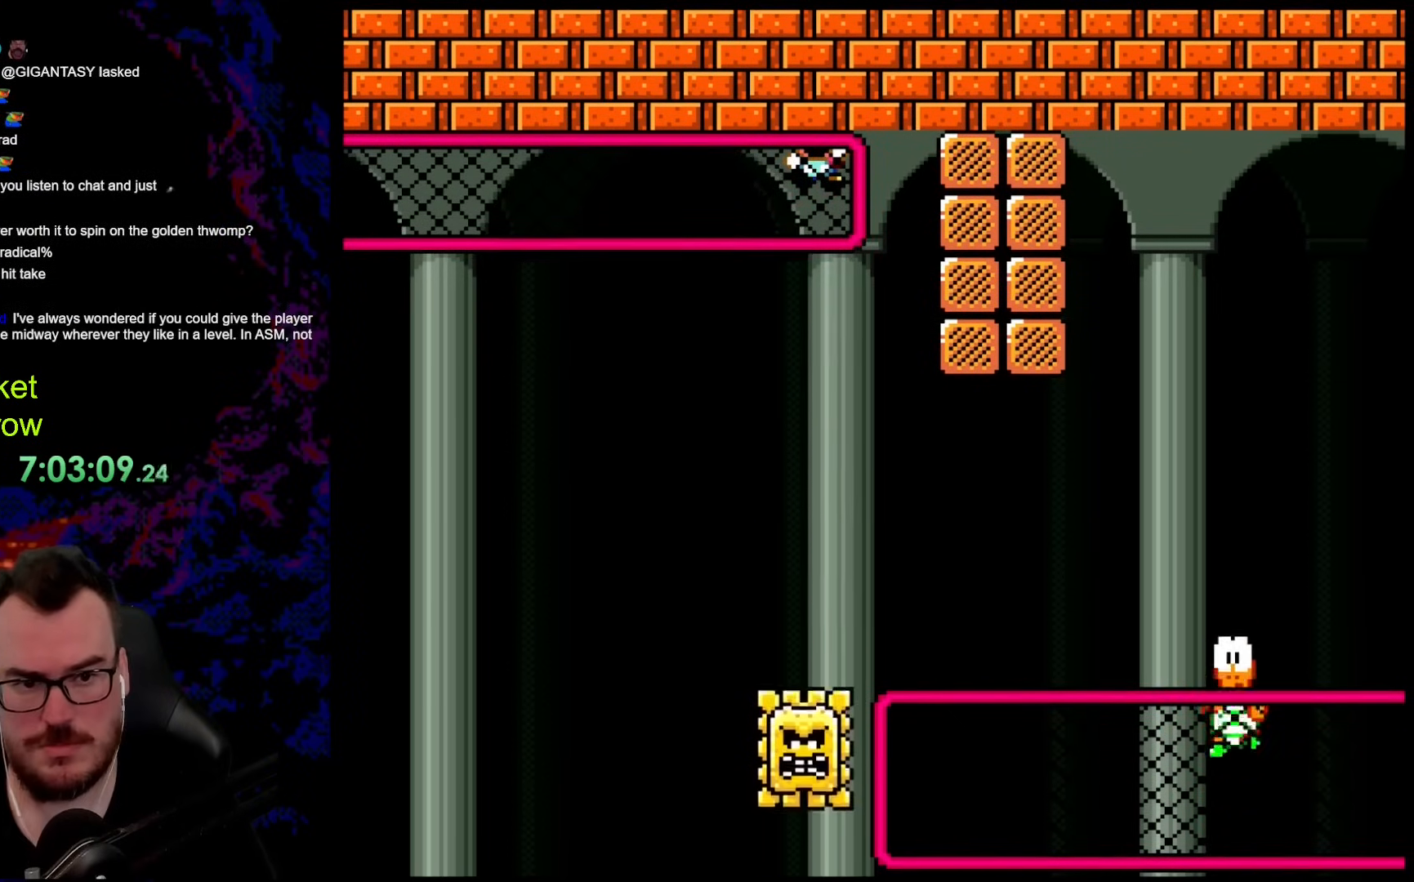
{"buttons": ["Y"], "events": []}
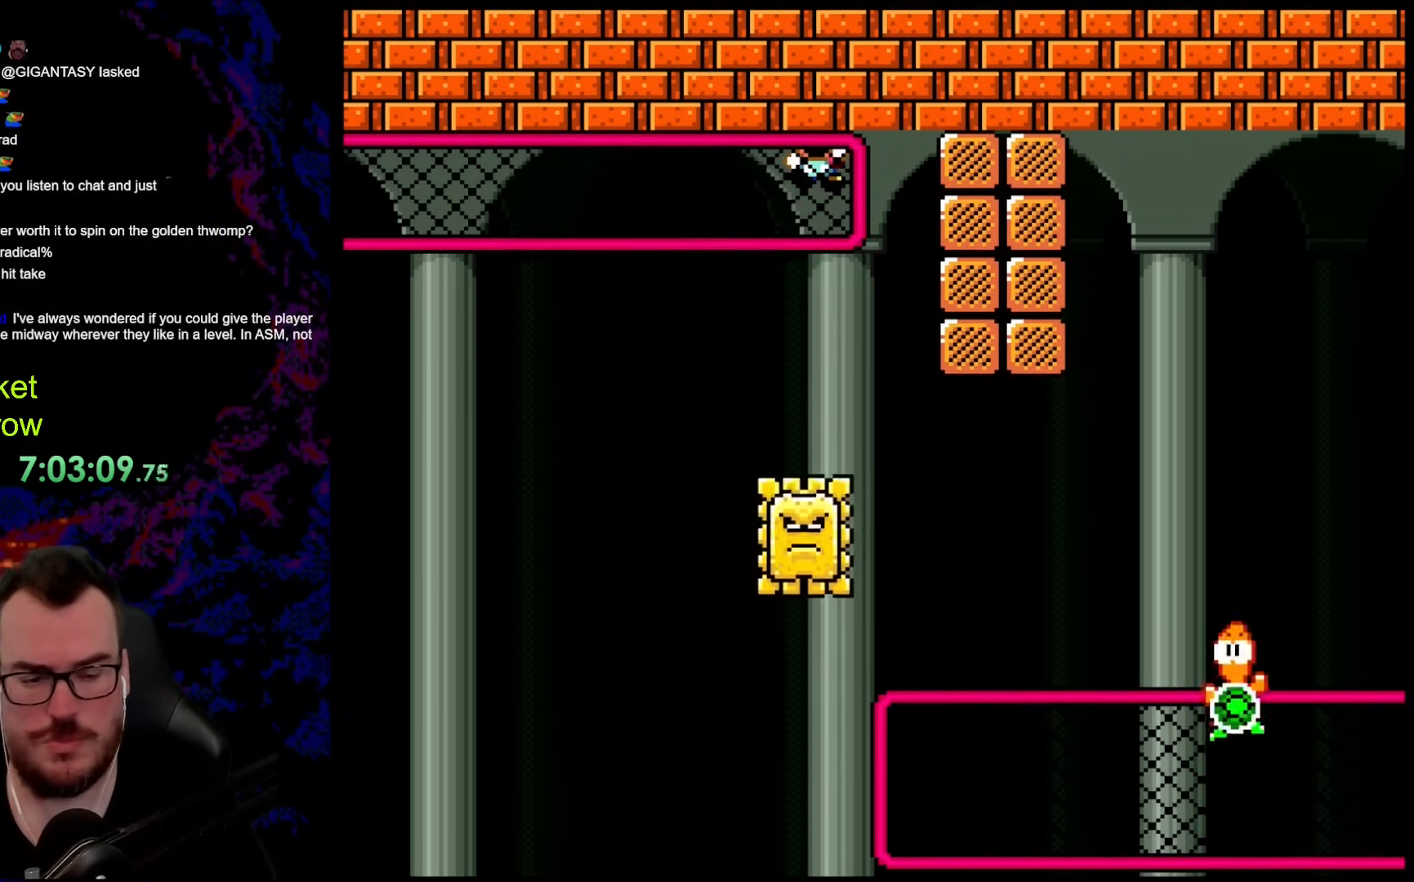
{"buttons": ["Y"], "events": []}
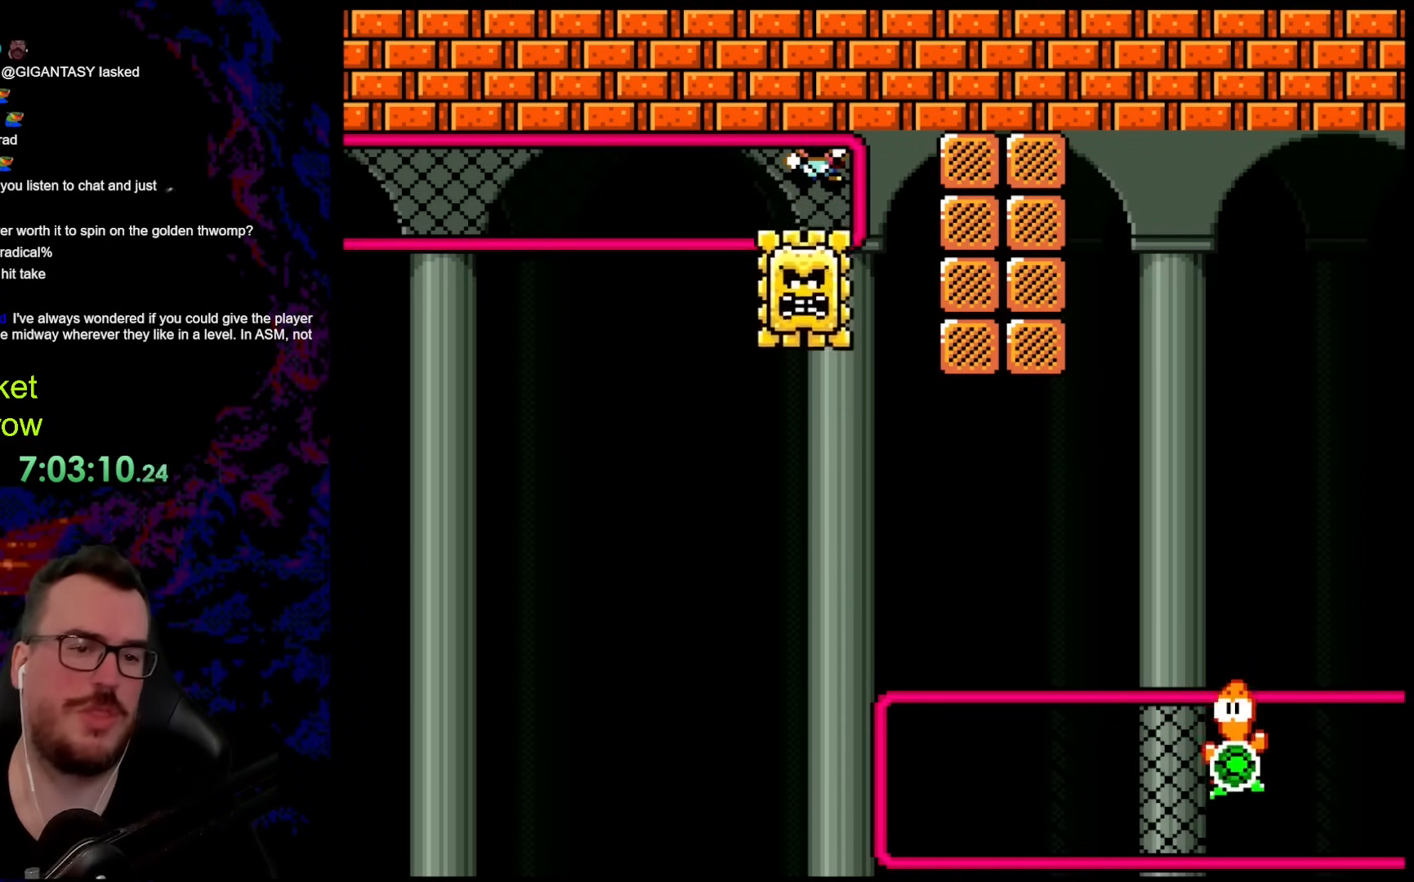
{"buttons": ["Y"], "events": []}
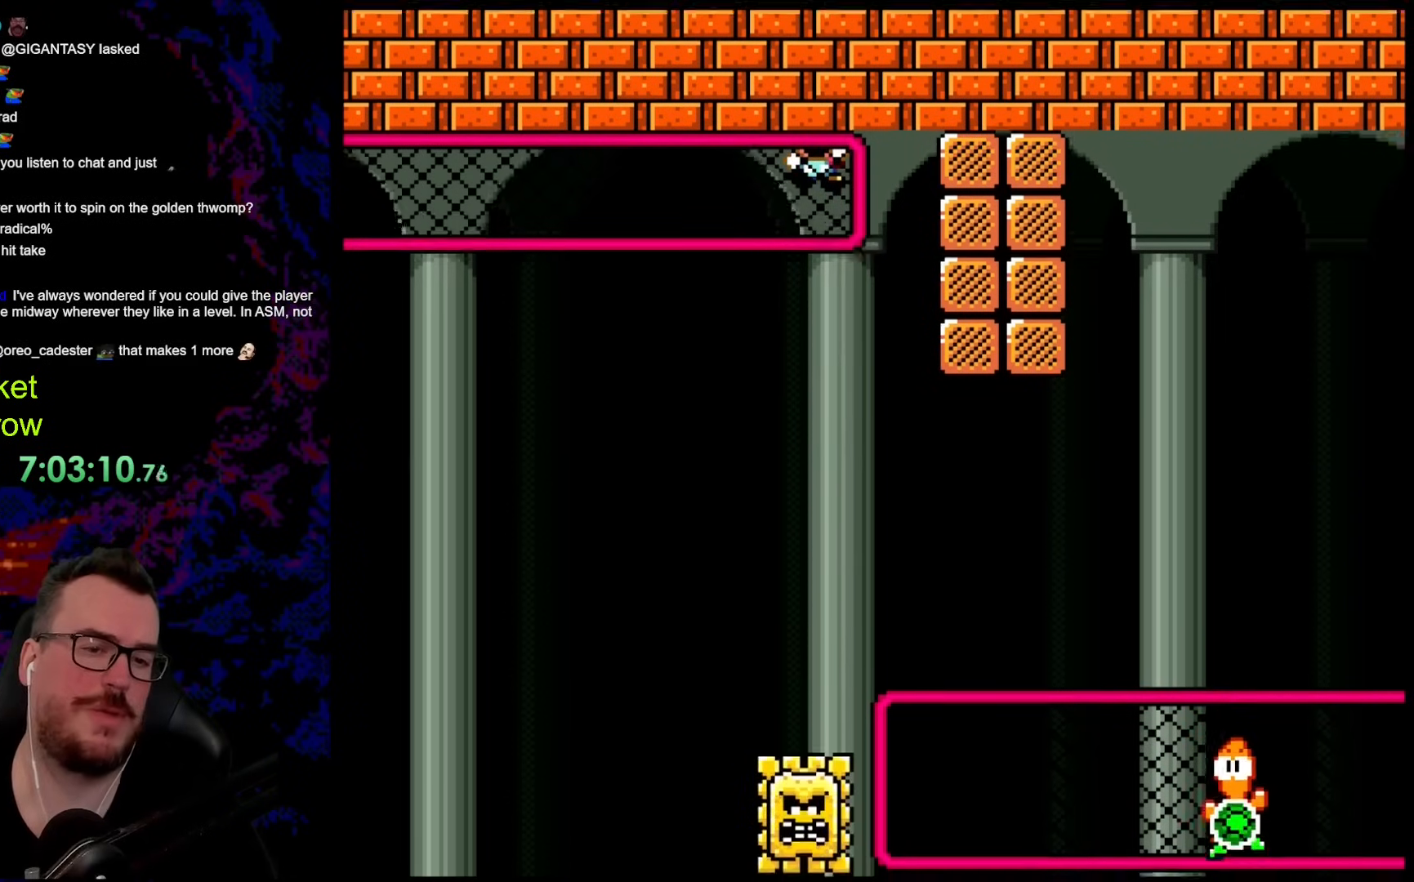
{"buttons": ["Y"], "events": []}
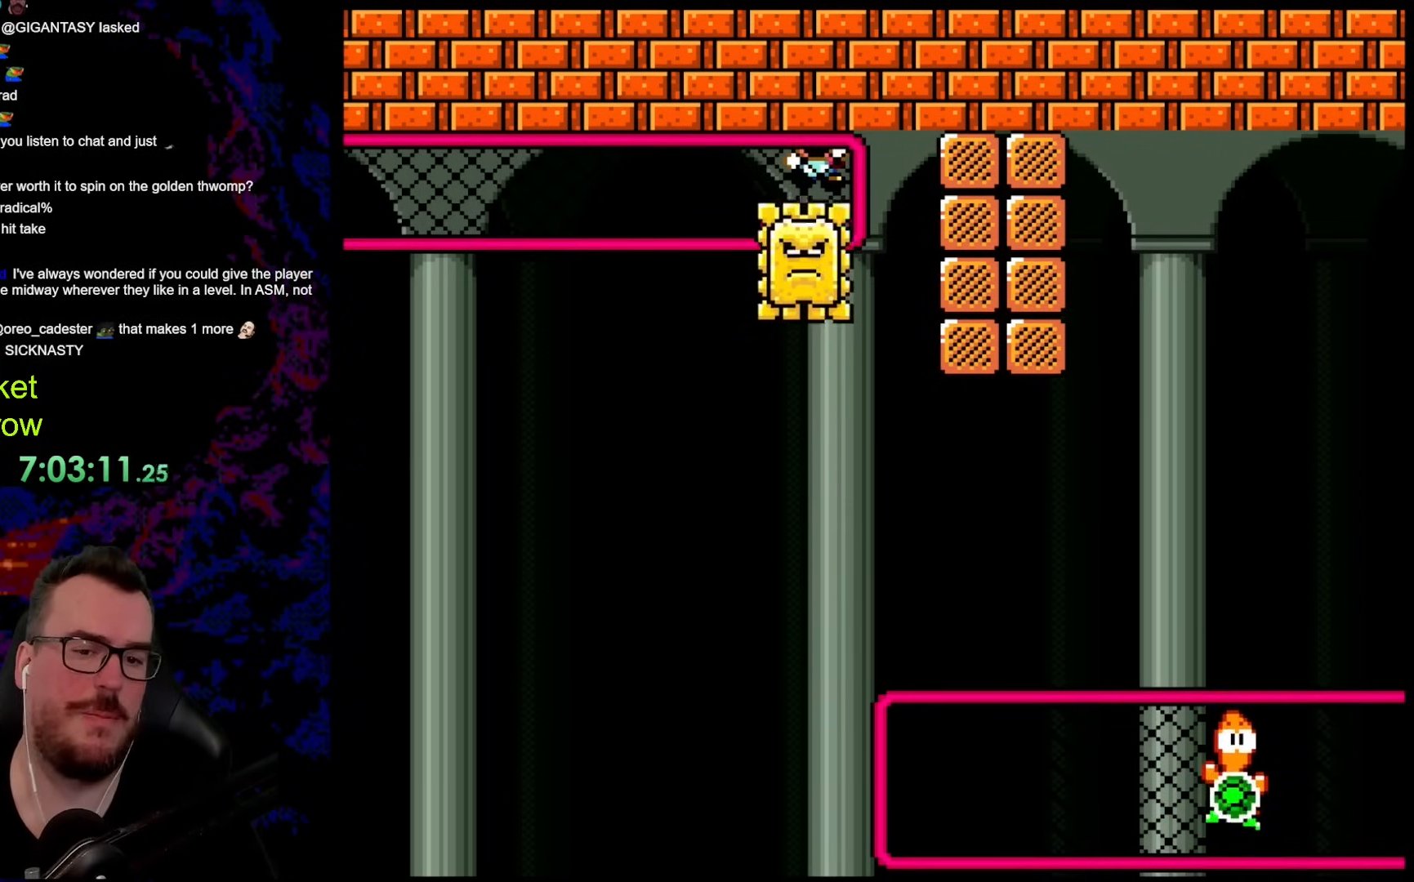
{"buttons": ["Y"], "events": []}
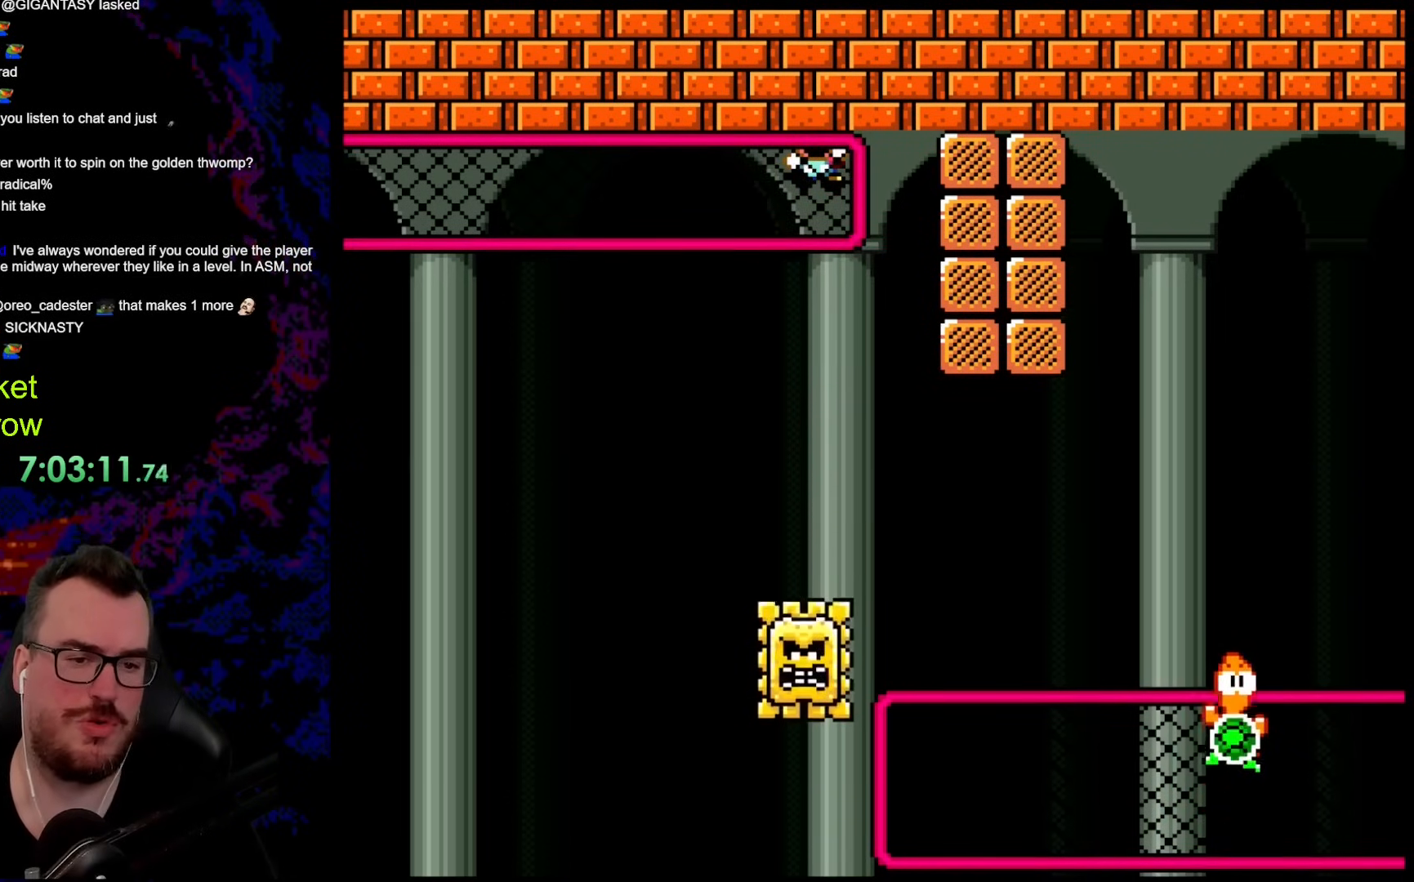
{"buttons": ["Y"], "events": []}
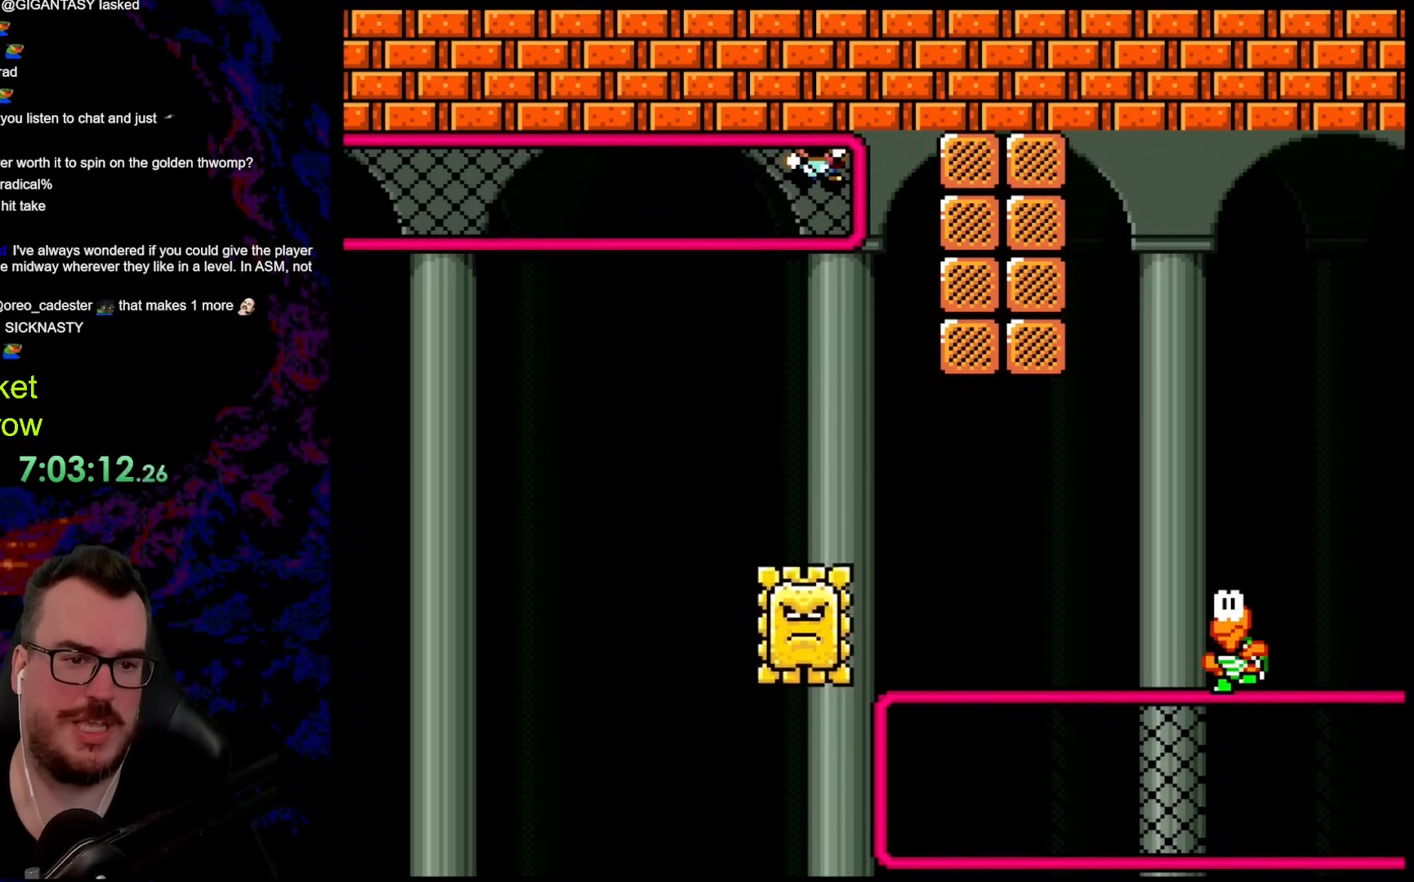
{"buttons": ["Y"], "events": []}
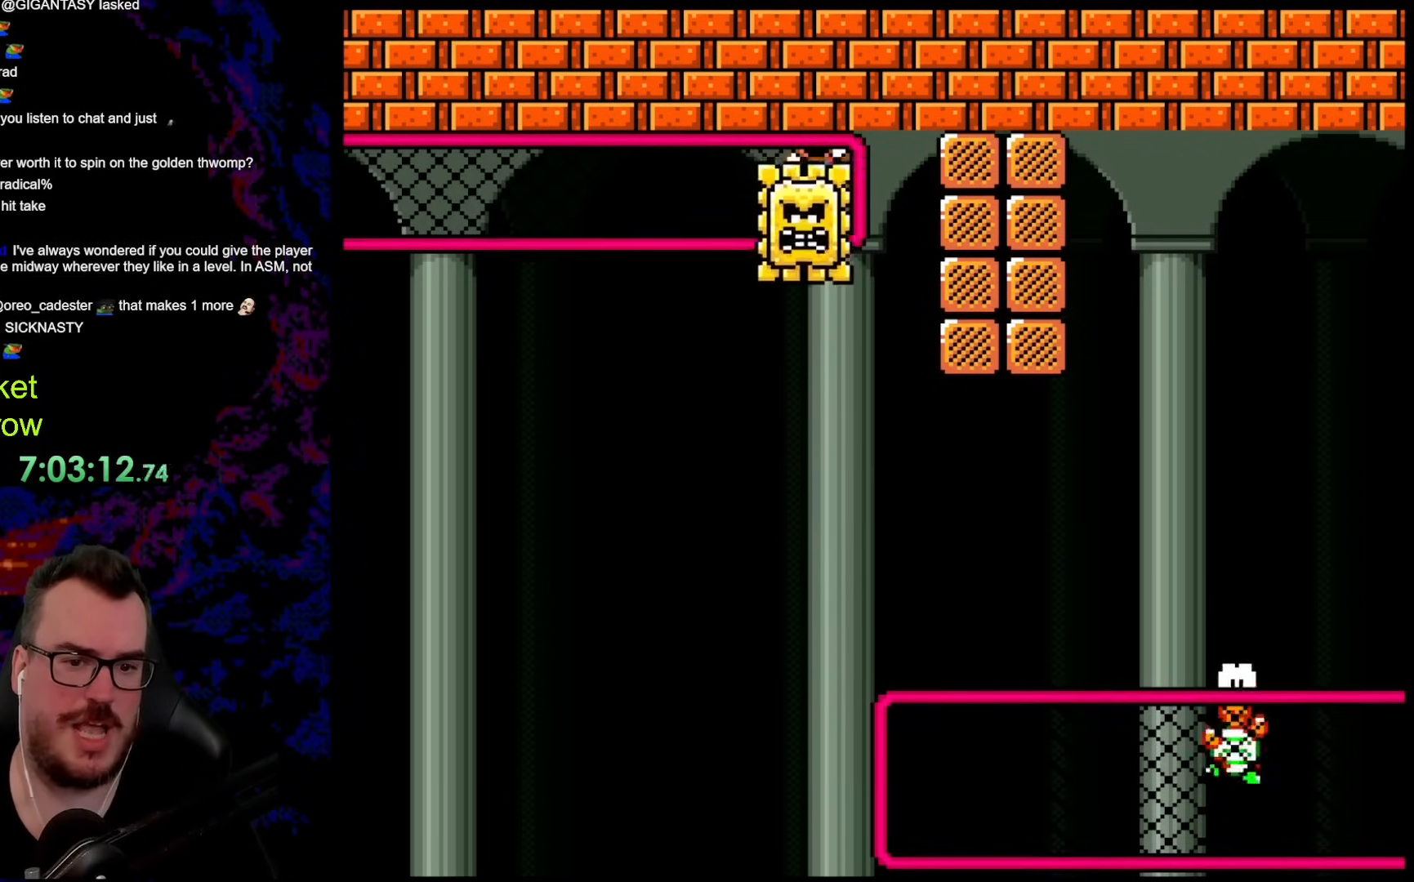
{"buttons": ["Y"], "events": []}
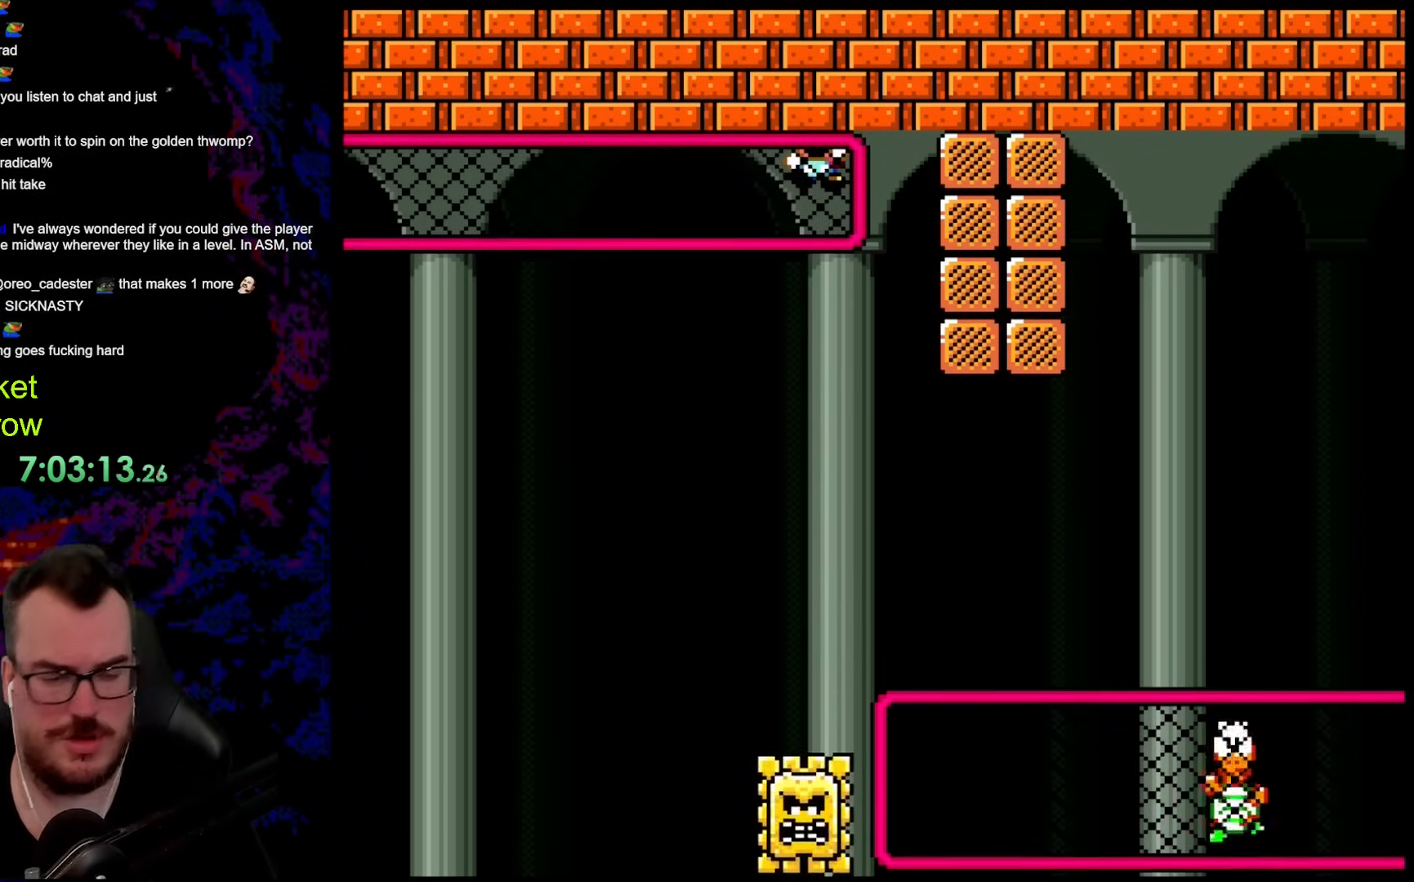
{"buttons": ["Y"], "events": []}
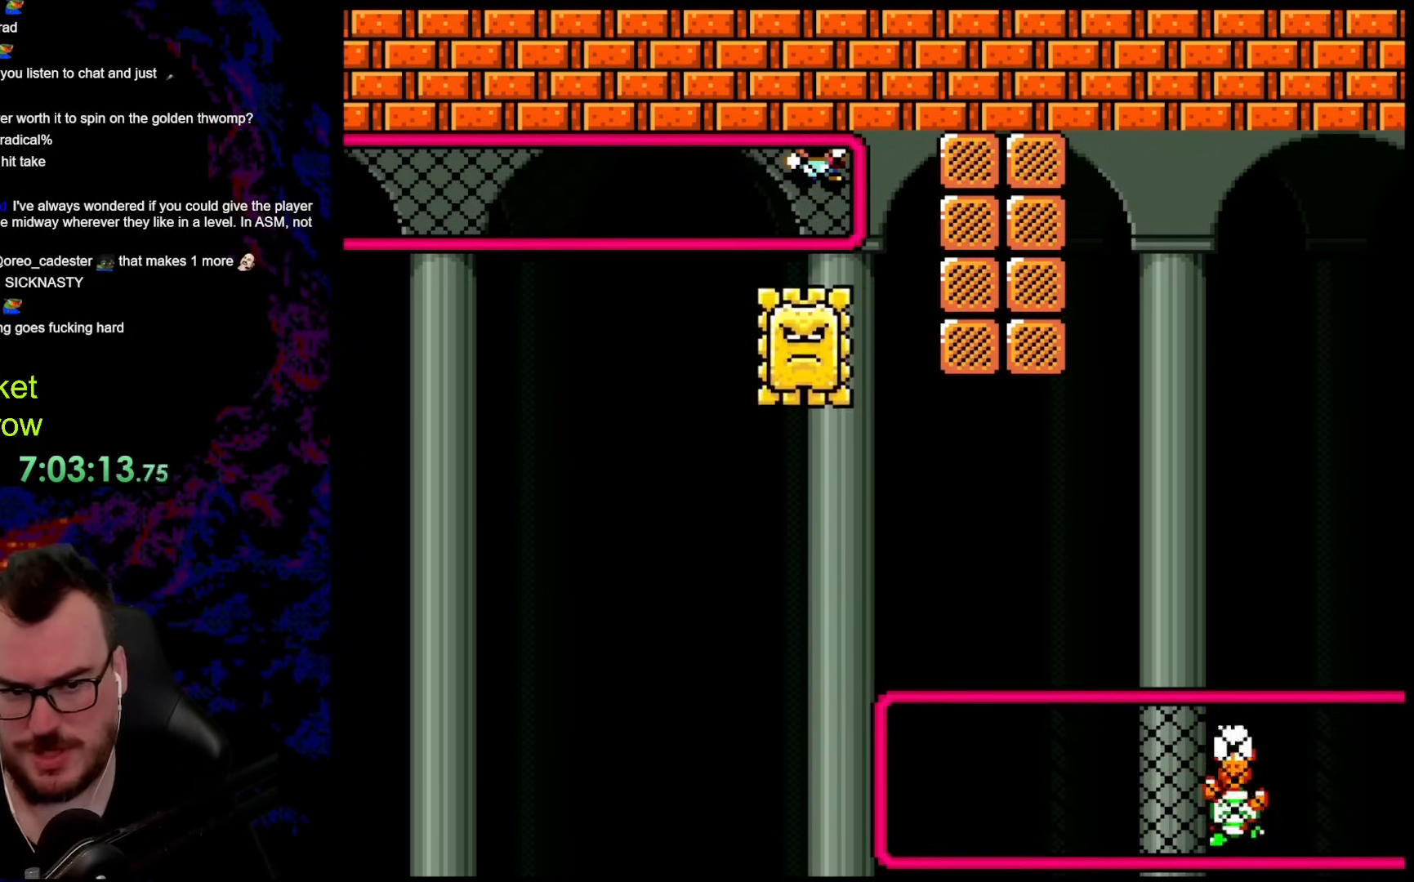
{"buttons": ["Y"], "events": []}
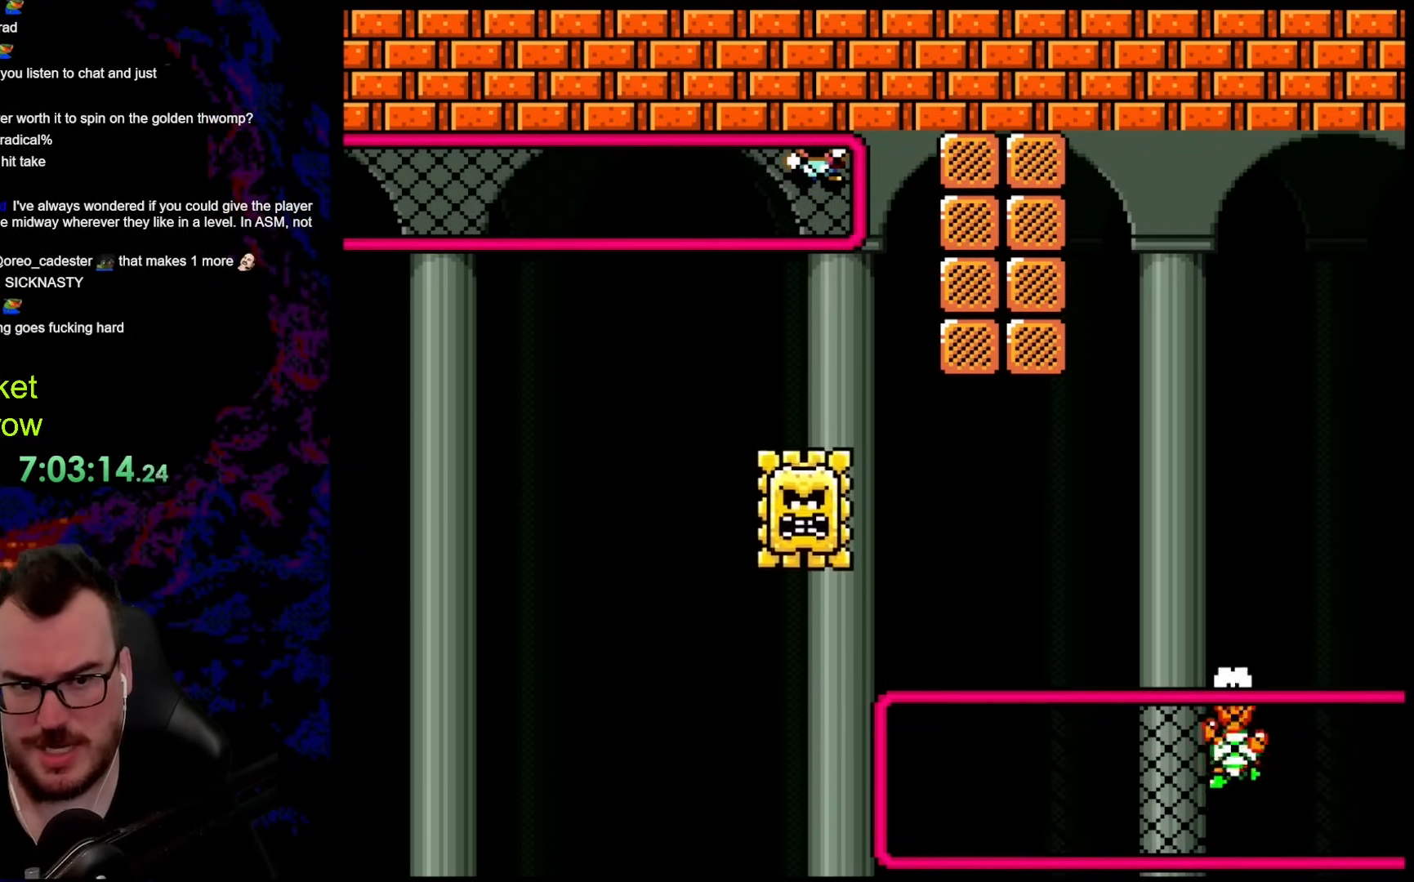
{"buttons": ["Y"], "events": []}
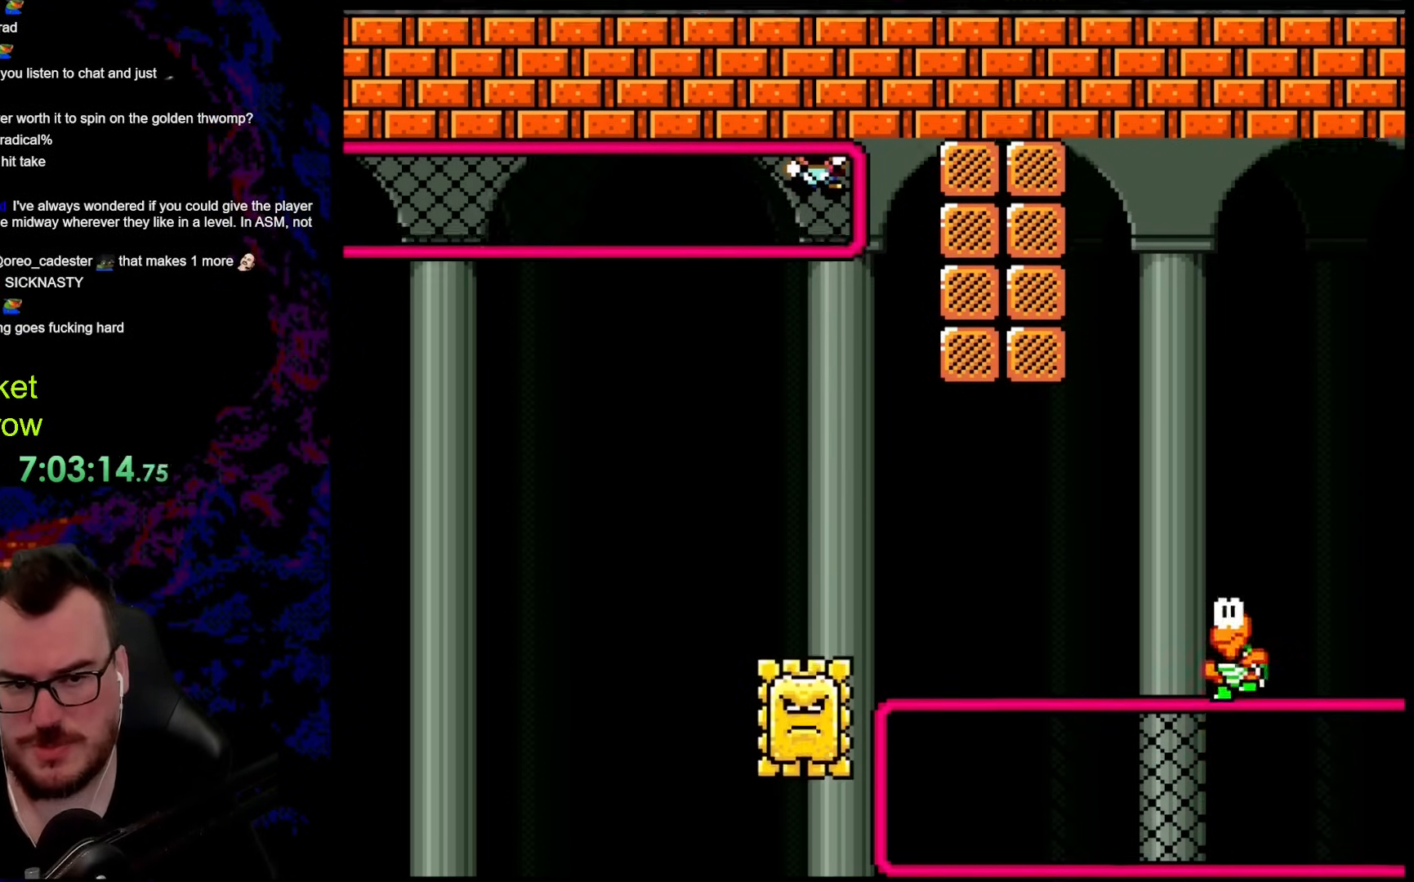
{"buttons": ["Y"], "events": []}
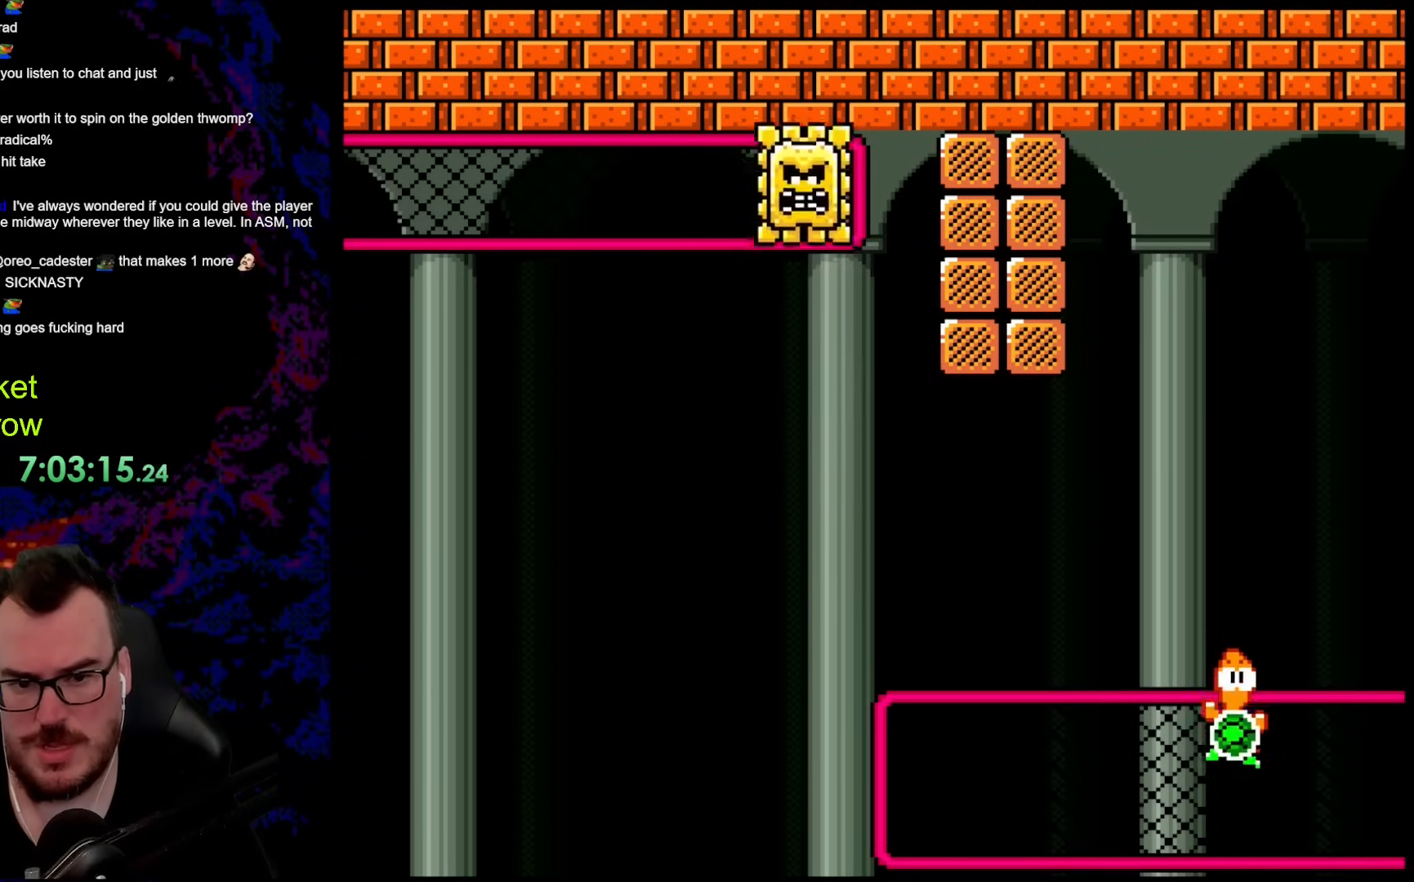
{"buttons": ["Y"], "events": []}
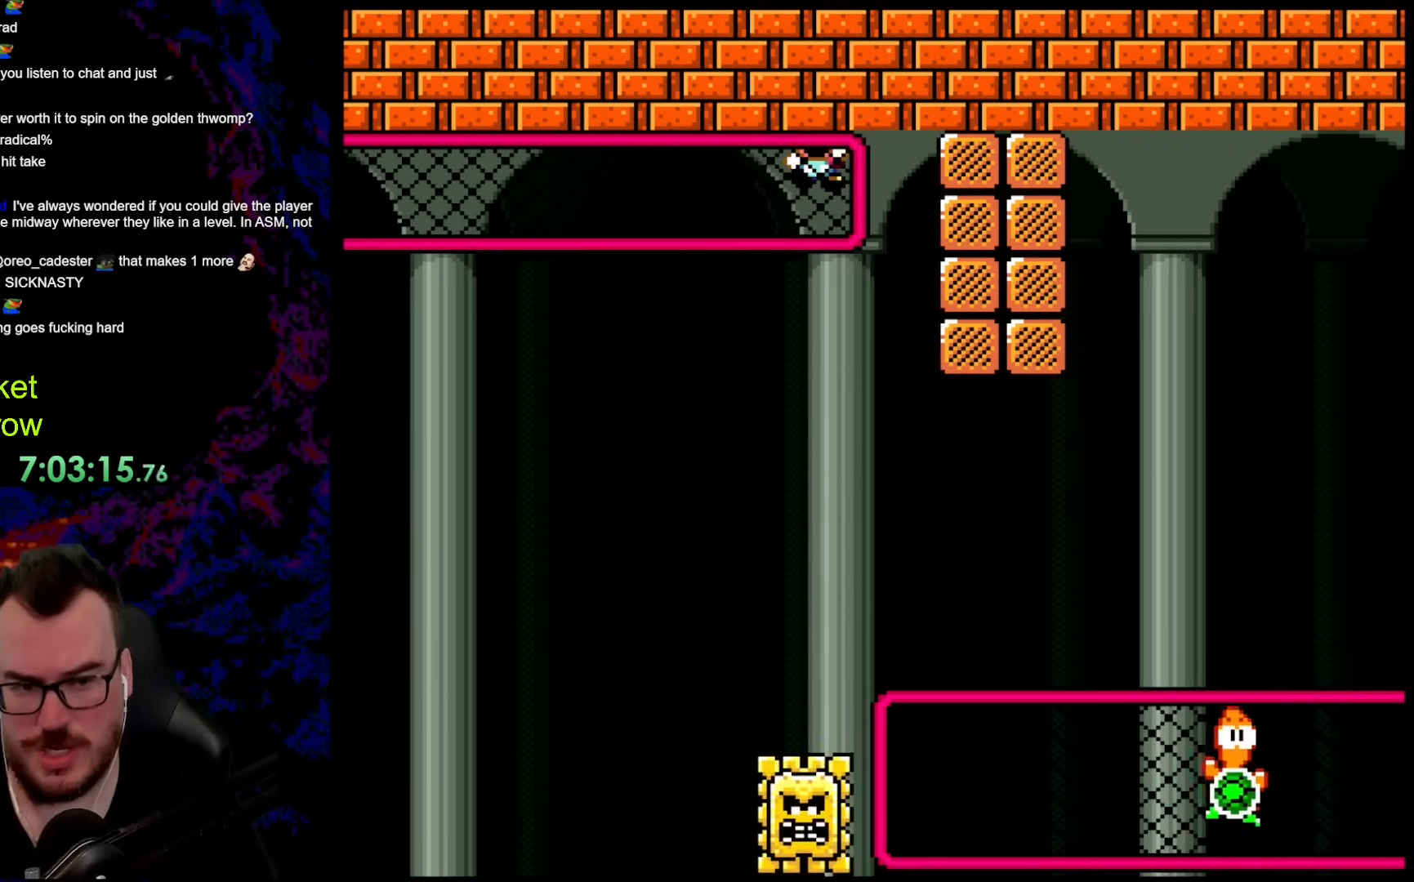
{"buttons": ["Y"], "events": []}
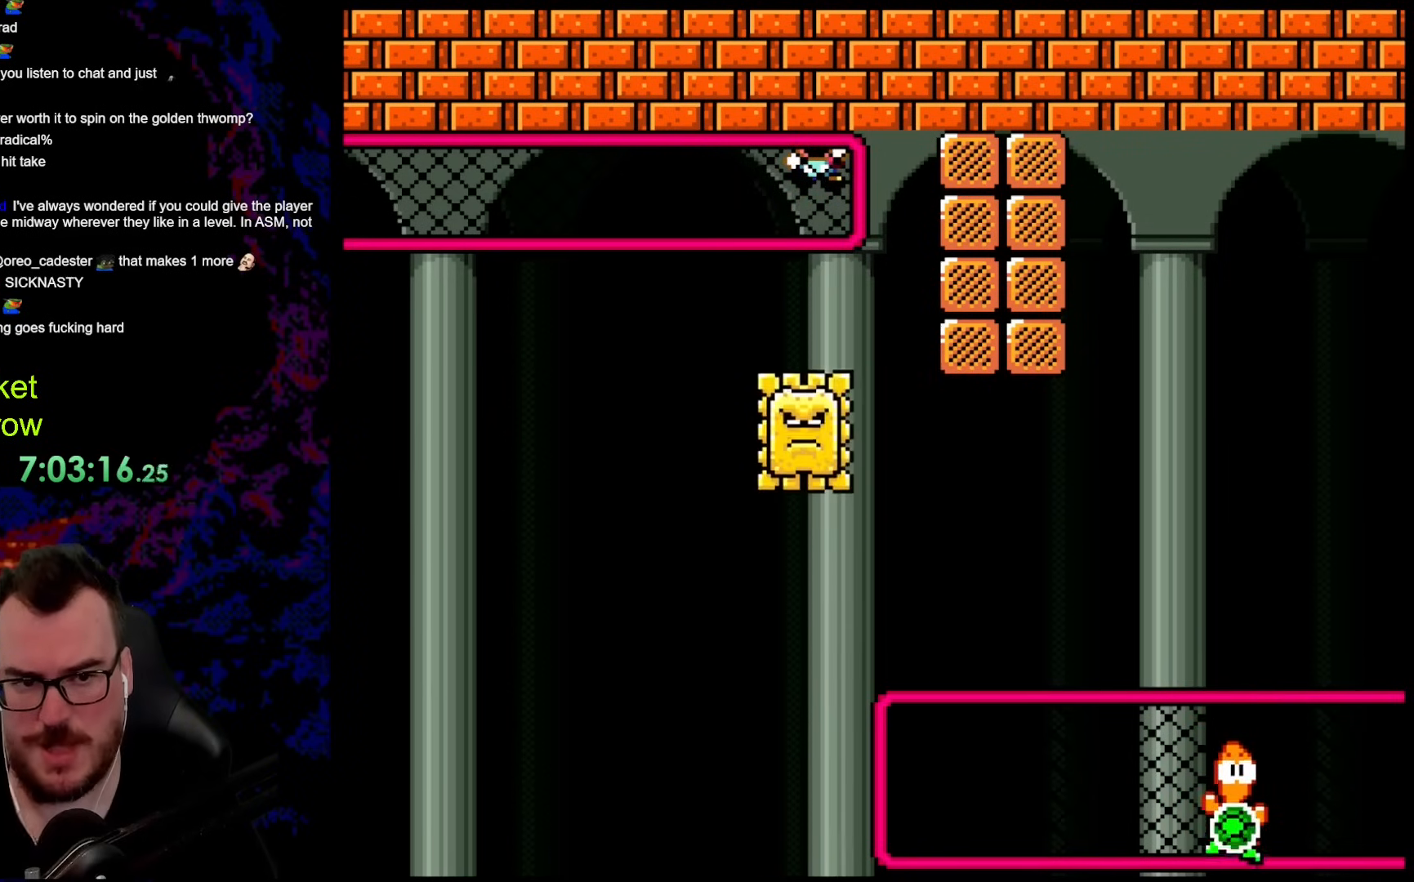
{"buttons": ["B", "Y"], "events": [[352, "B", "down"]]}
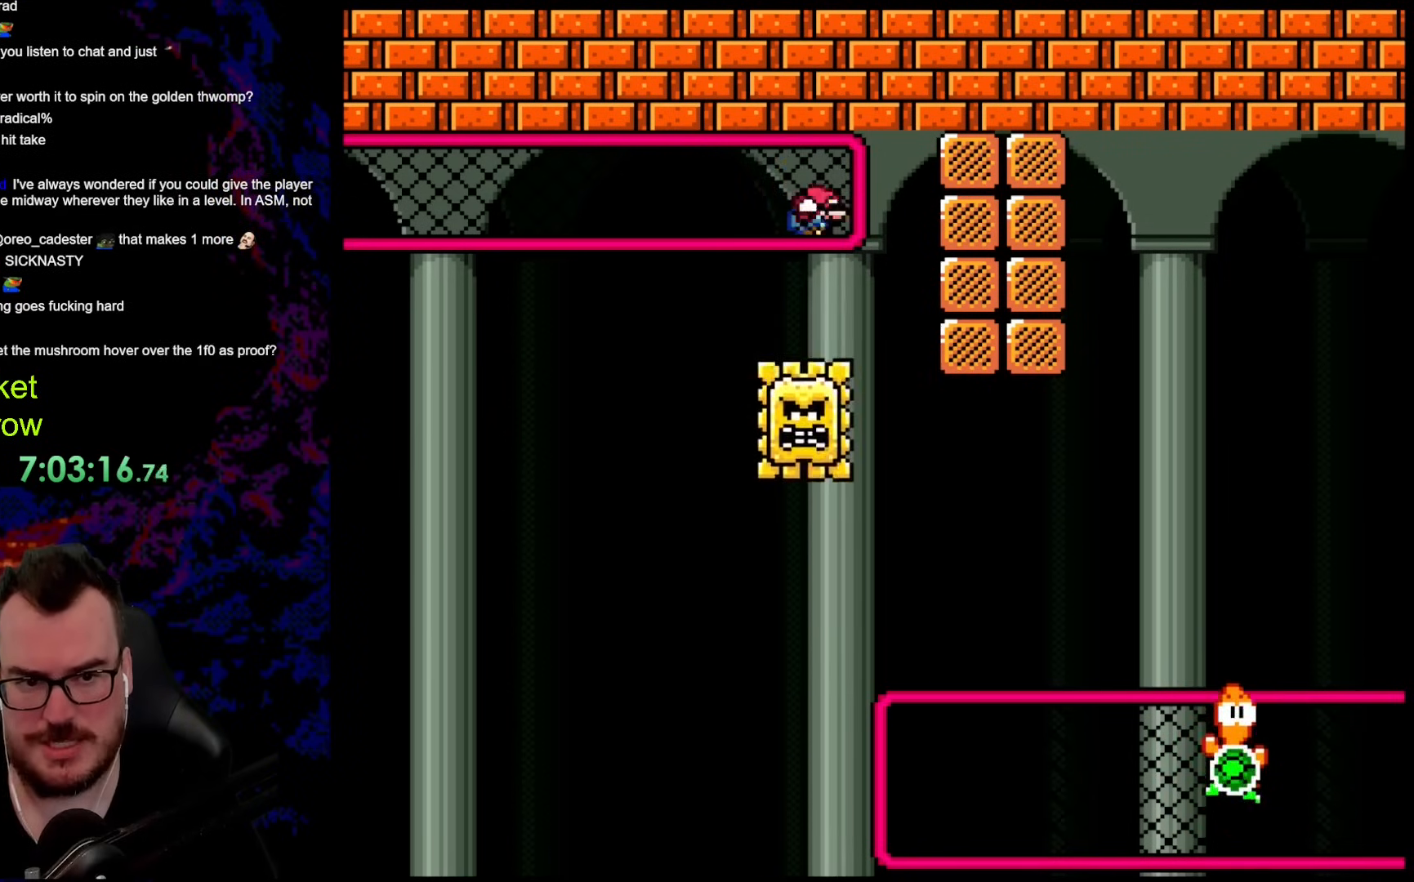
{"buttons": ["B", "Y", "DPAD_RIGHT"], "events": [[50, "DPAD_RIGHT", "down"]]}
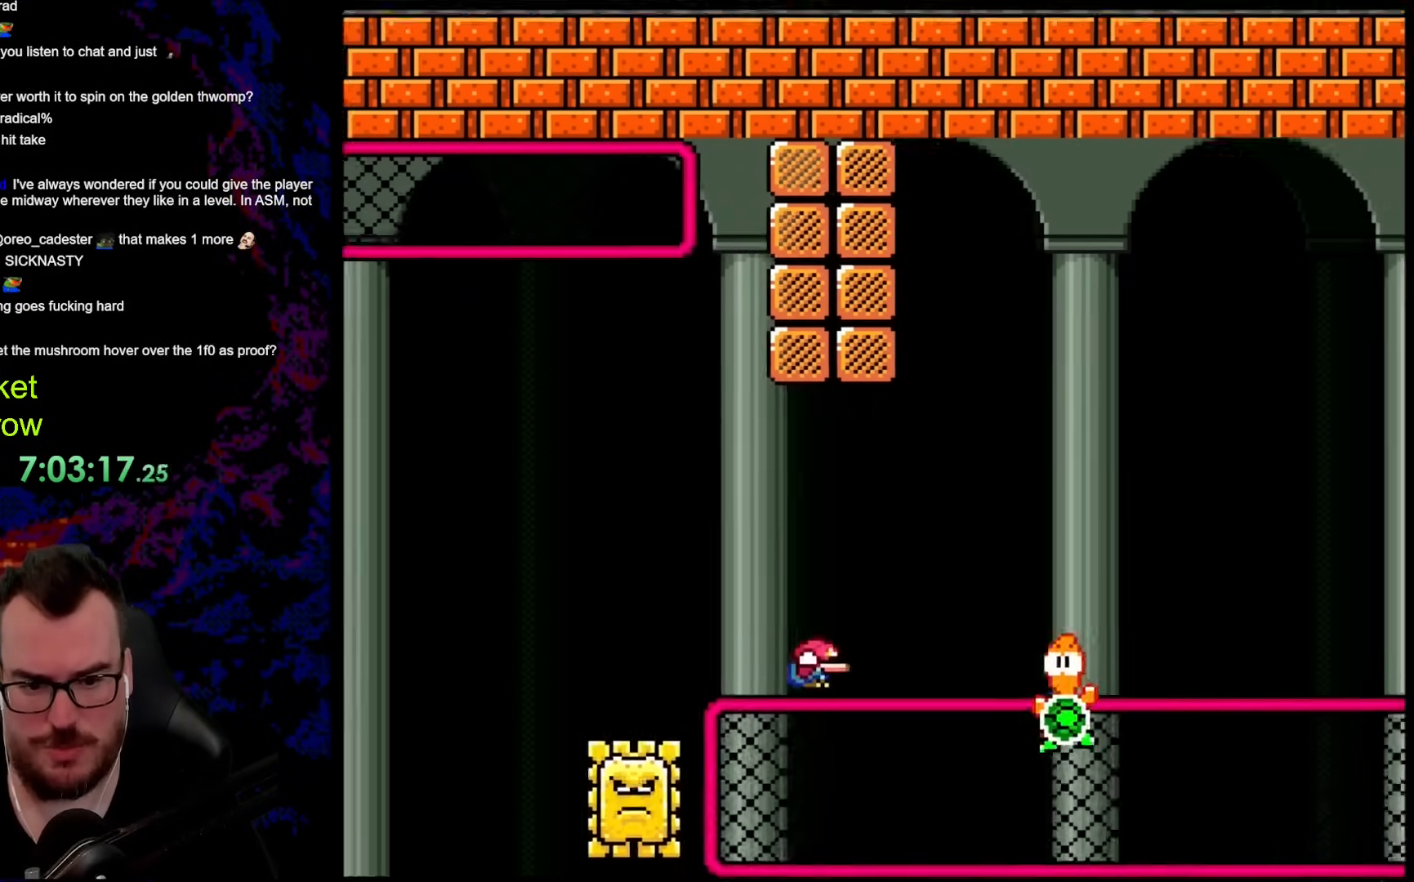
{"buttons": ["B", "Y", "DPAD_RIGHT"], "events": [[33, "DPAD_UP", "down"], [66, "B", "up"], [217, "DPAD_UP", "up"], [267, "B", "down"]]}